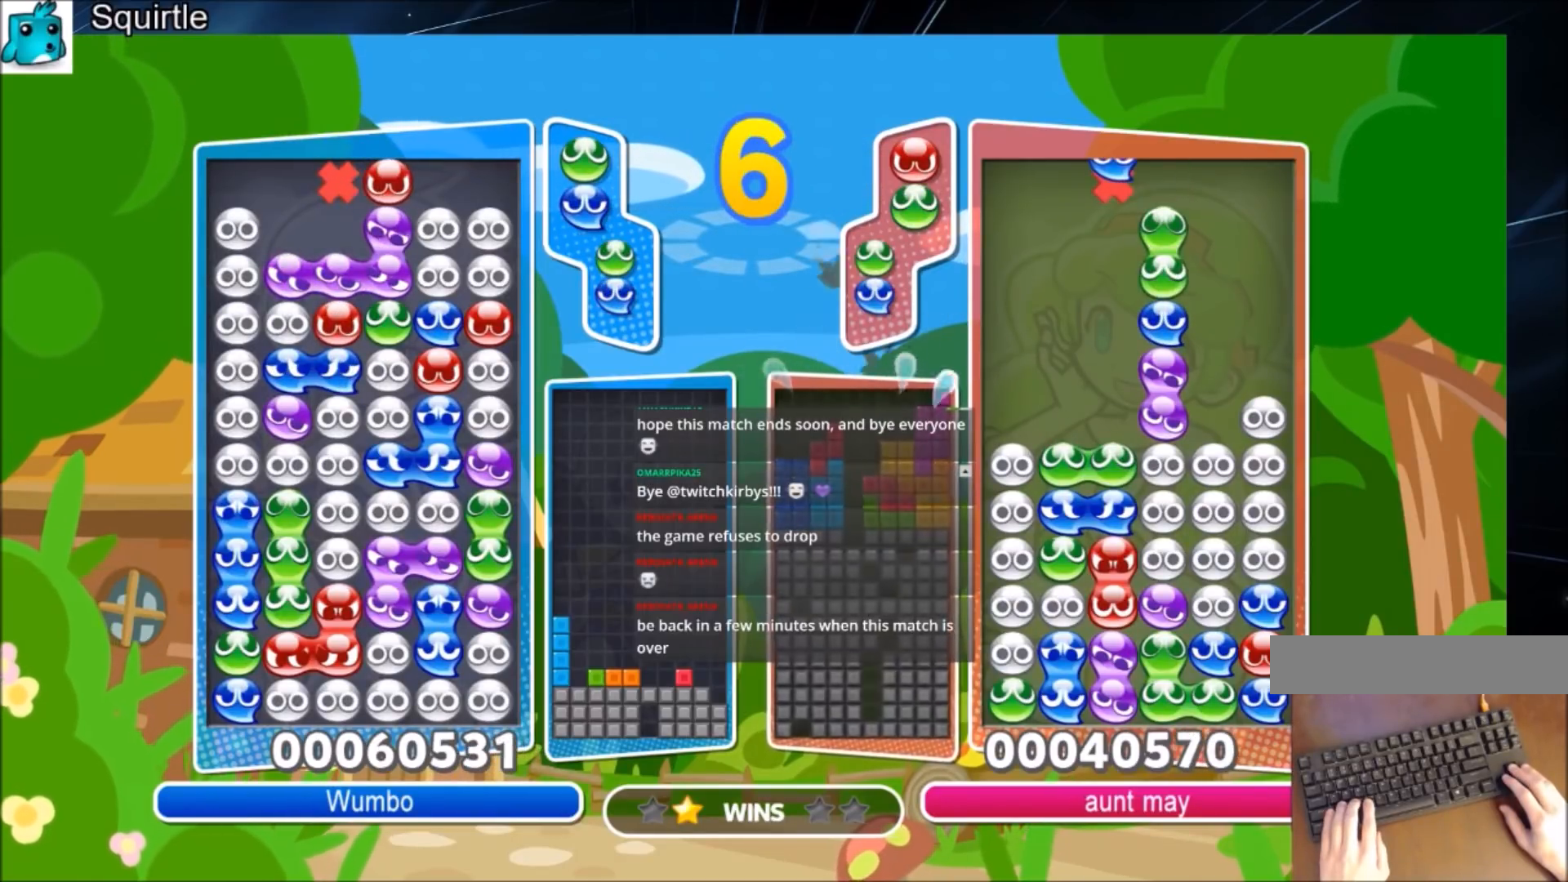
Gameplay with keyboard; each line is a JSON object with the keys held at the frame after it. "events" lists presses ("down") and releases ("up") of "c", "down", "left", "right", "shift", "up", "x" and "z" between this image and that frame as [ms after this image, input, new state], when the widget could be followed in between. No other keys are recorded. Mouse input is not recorded.
{"keys": ["up"], "events": []}
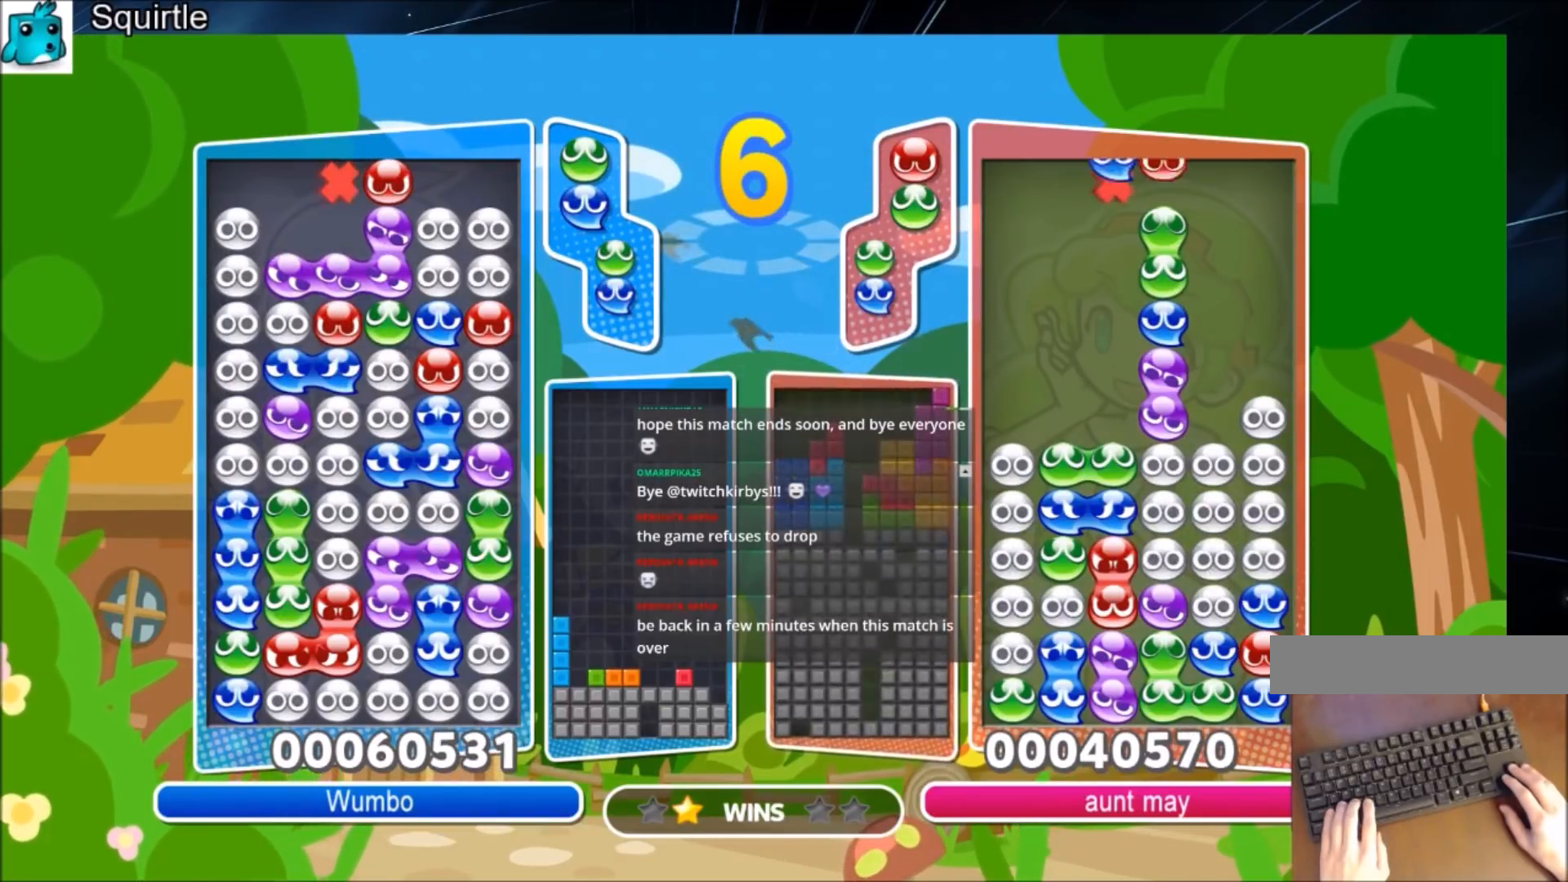
{"keys": ["up"], "events": []}
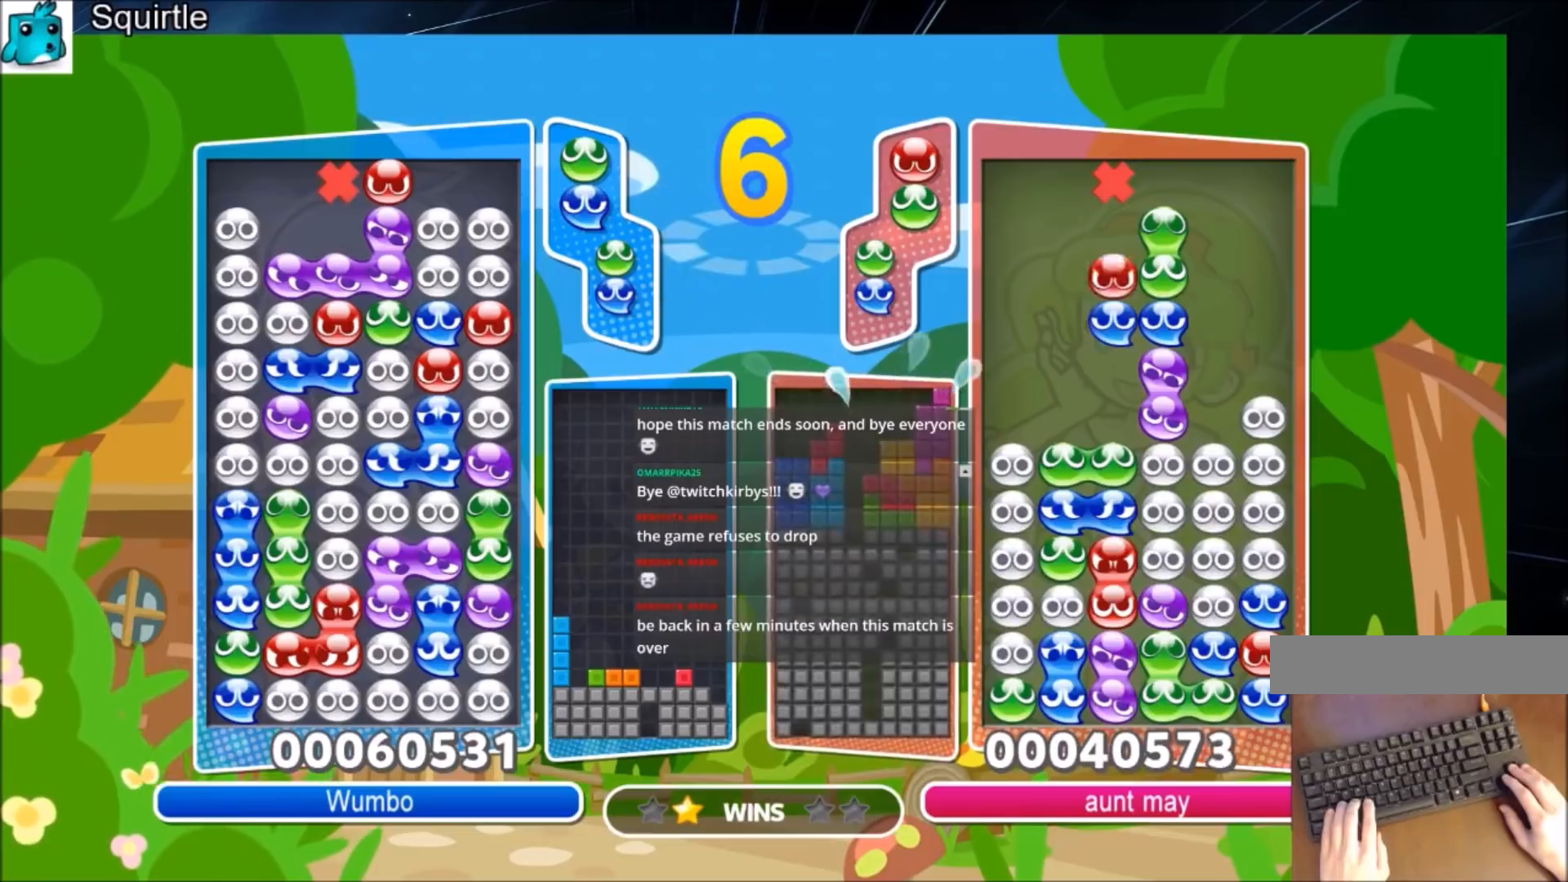
{"keys": ["up"], "events": []}
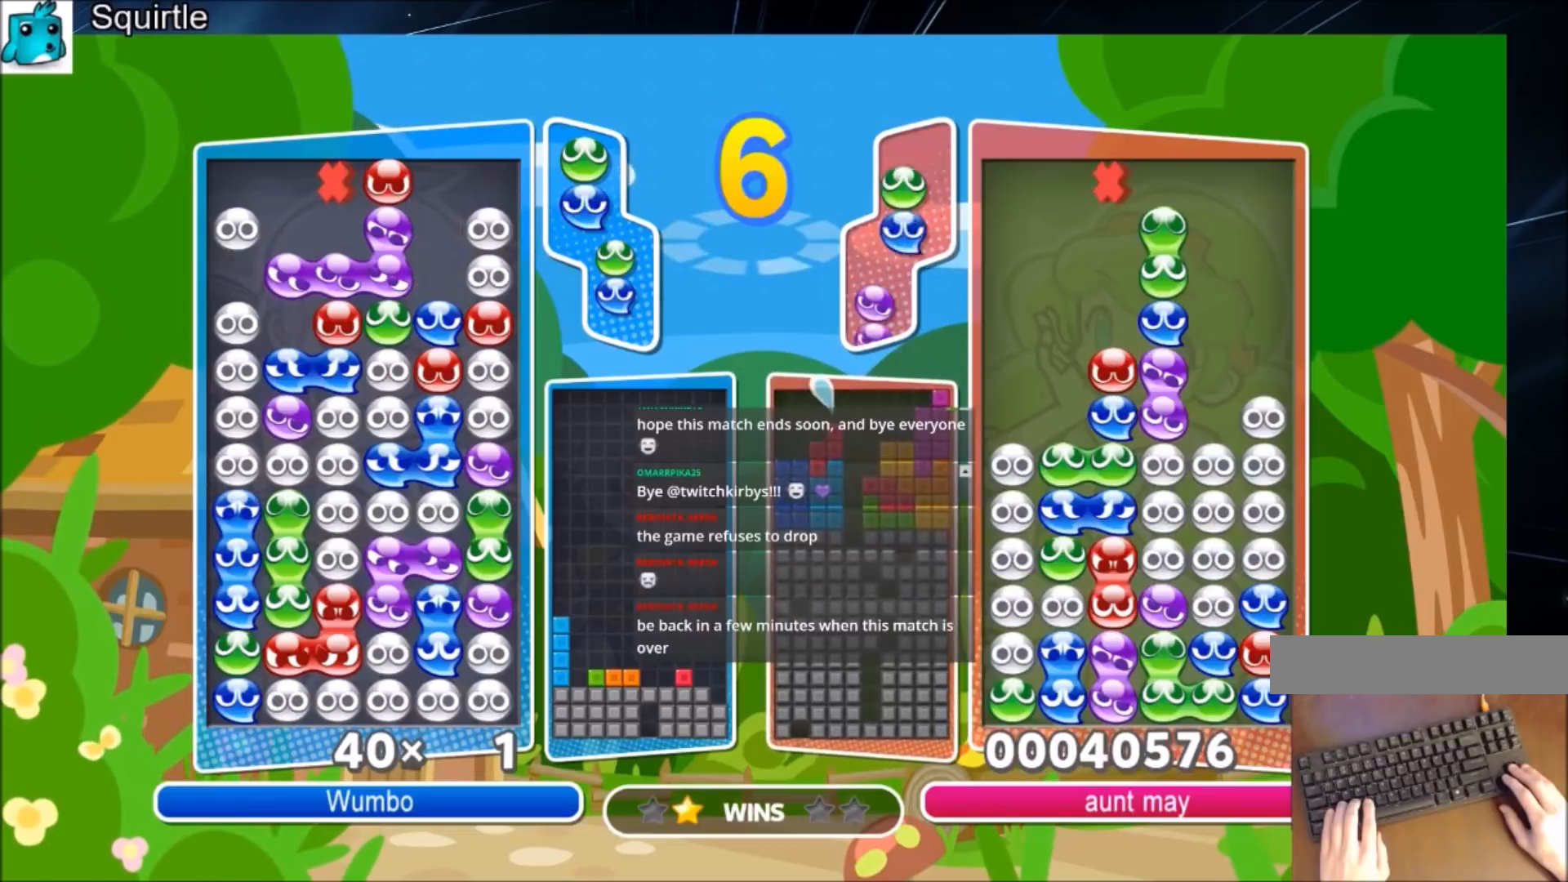
{"keys": ["up"], "events": []}
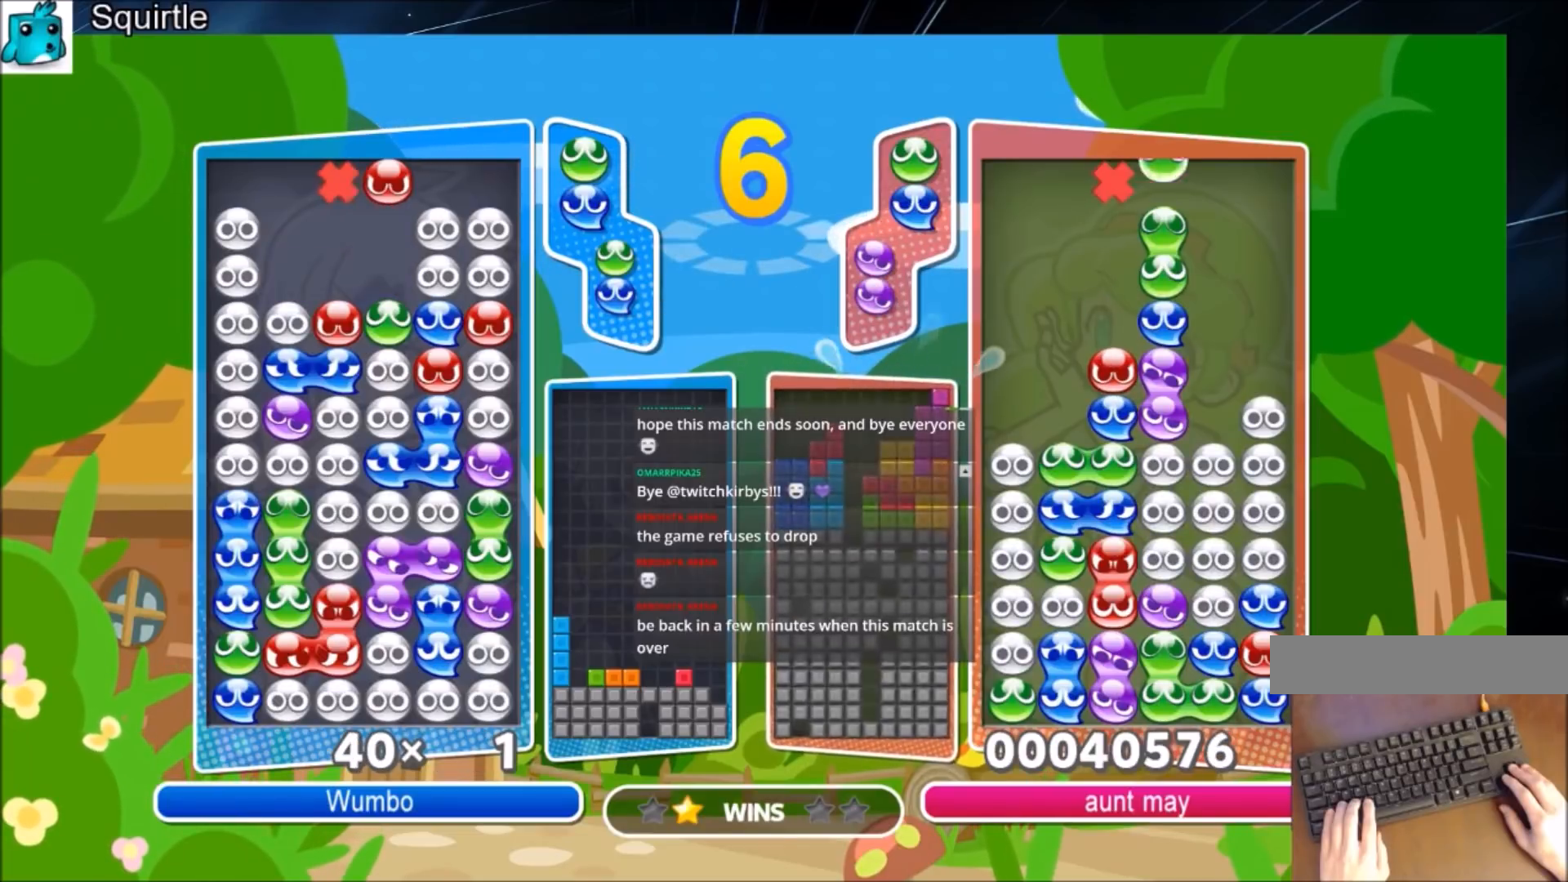
{"keys": ["up"], "events": []}
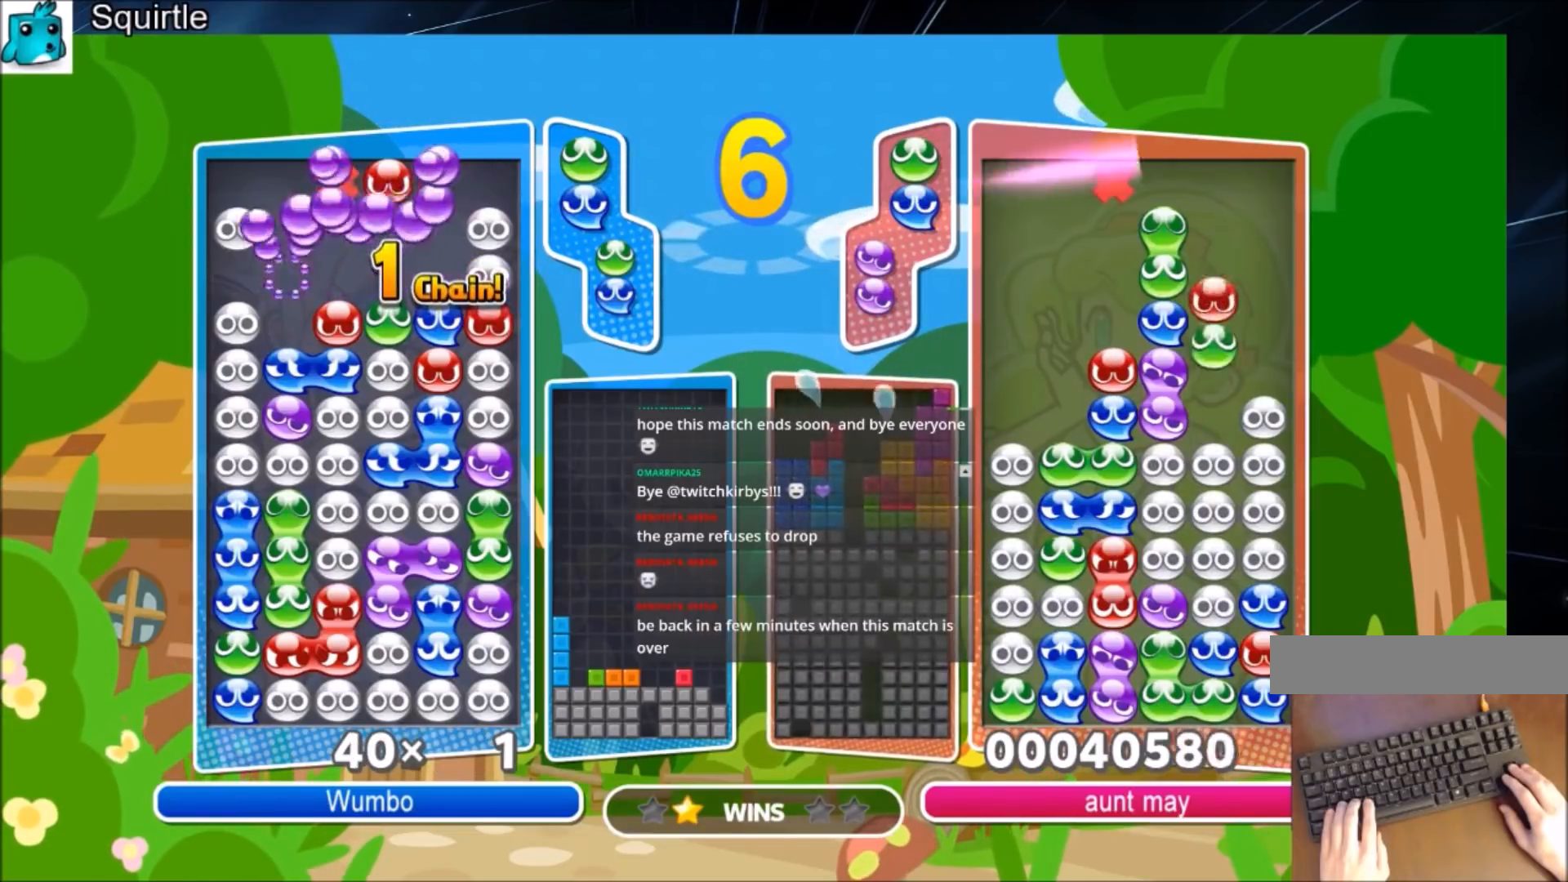
{"keys": [], "events": [[100, "up", "up"]]}
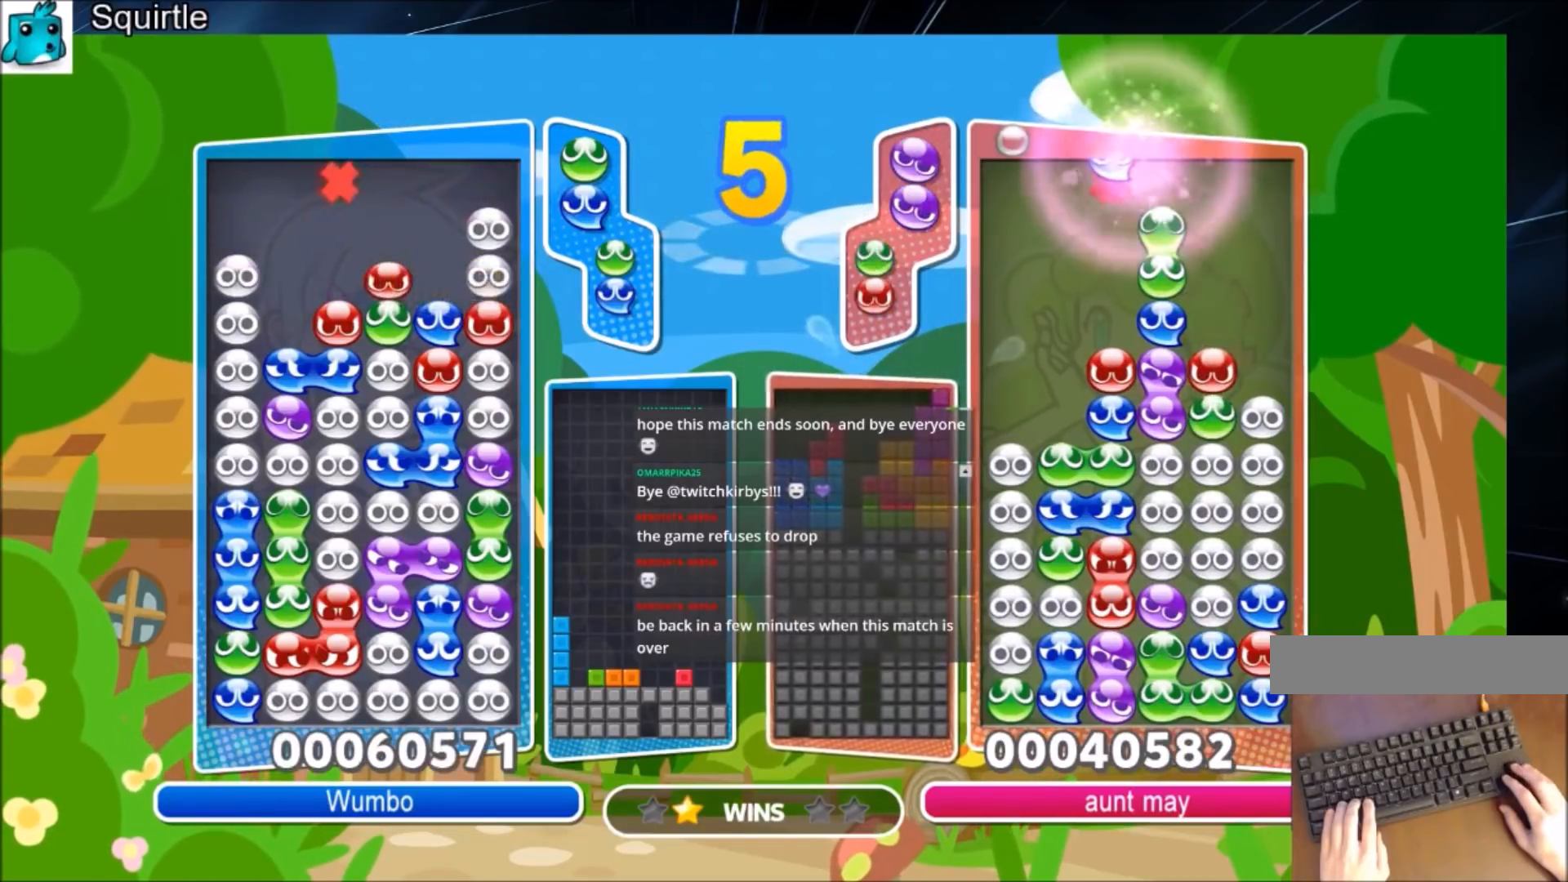
{"keys": ["left"], "events": [[200, "left", "down"], [333, "z", "down"], [467, "z", "up"]]}
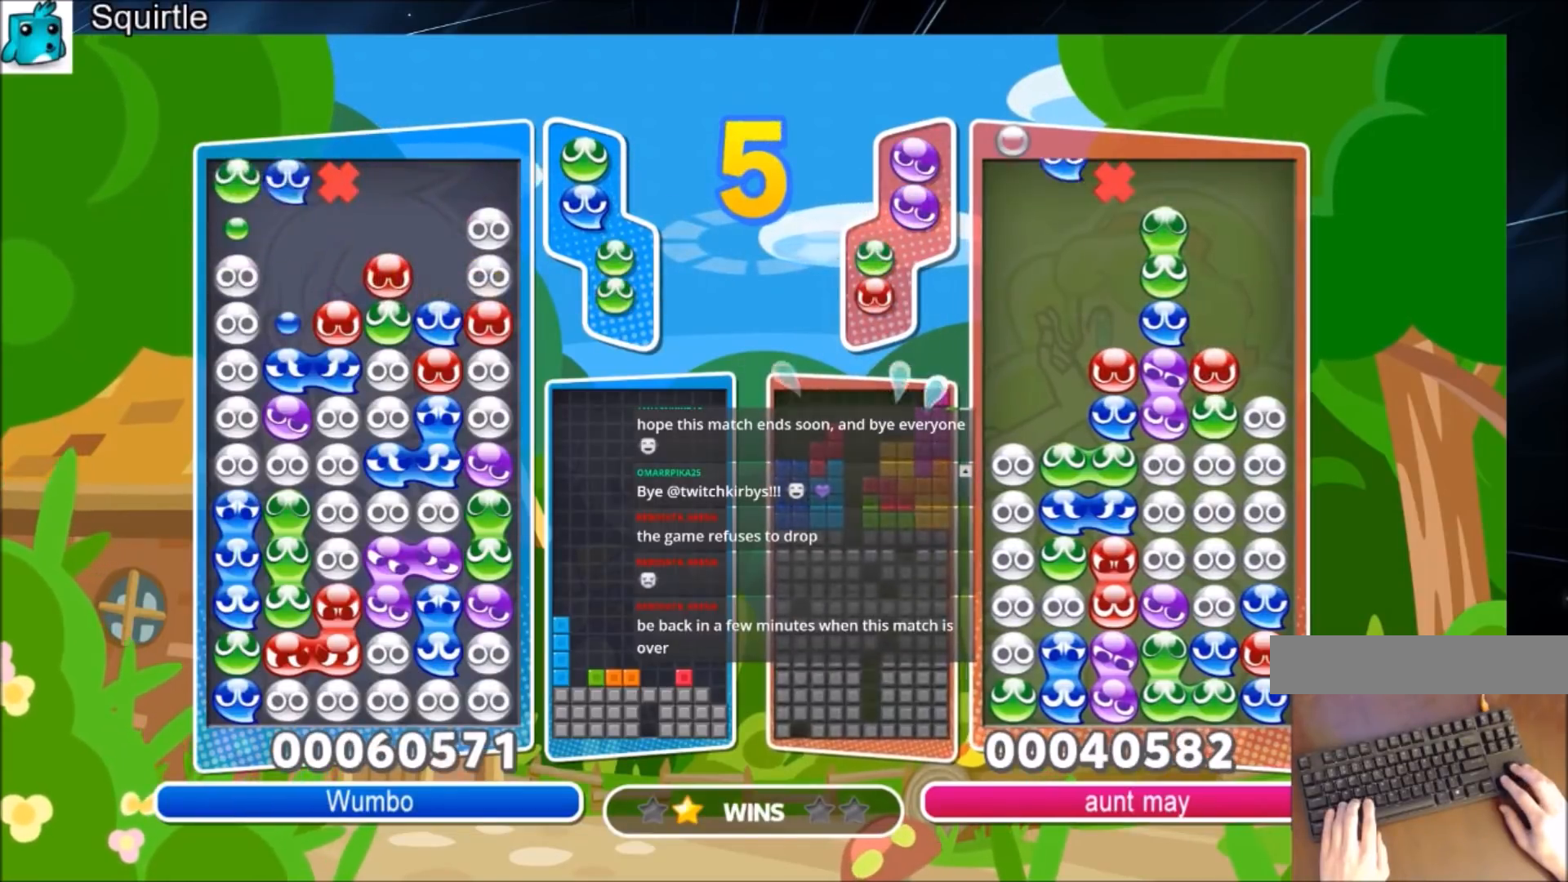
{"keys": ["up"], "events": [[67, "left", "up"], [133, "up", "down"]]}
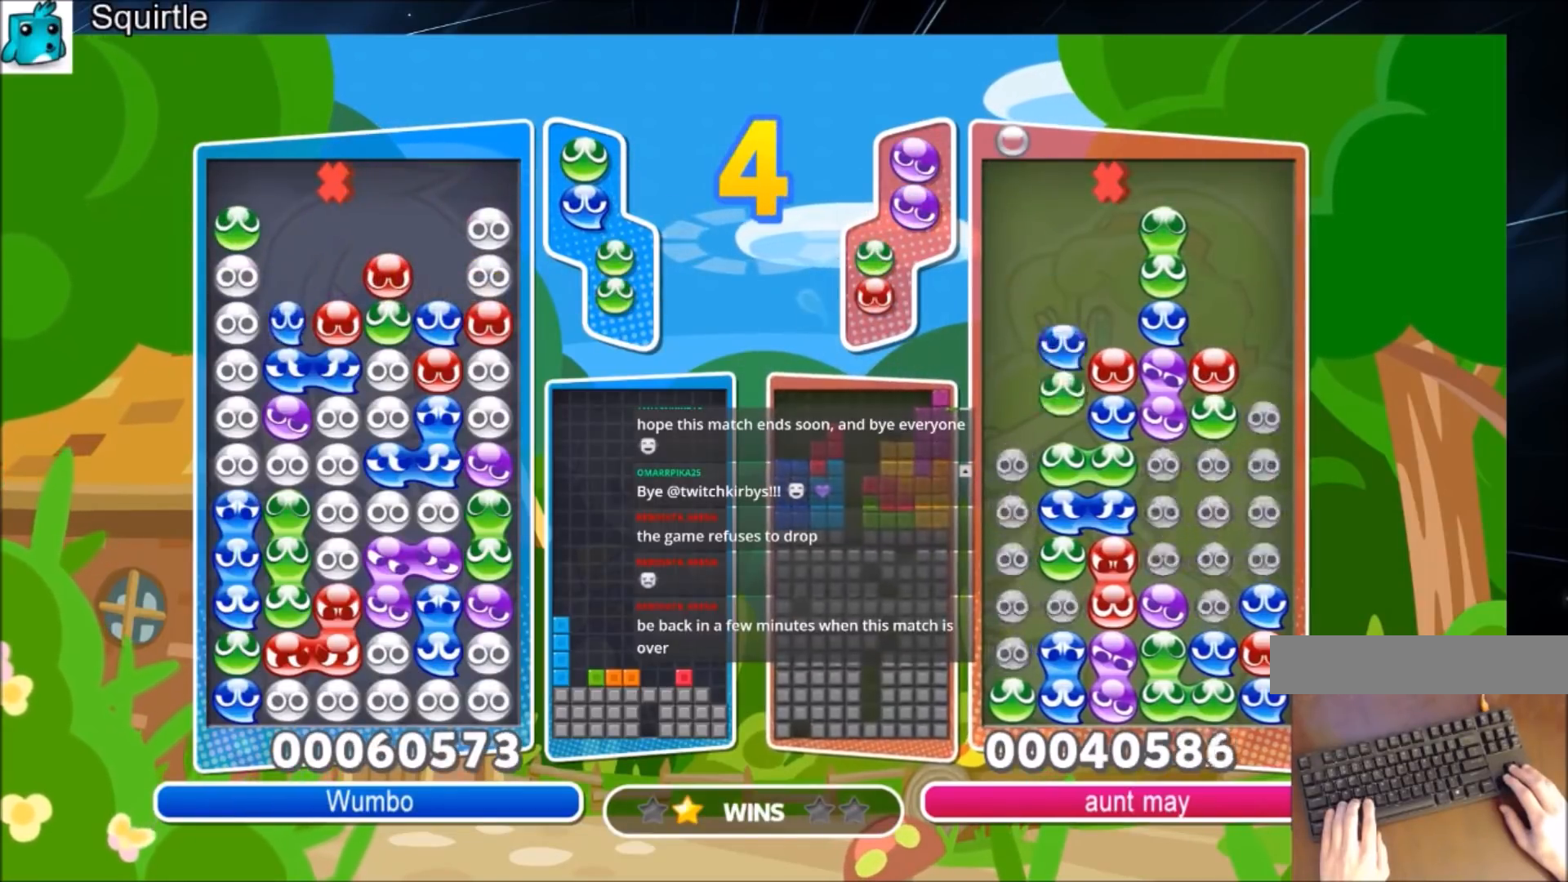
{"keys": [], "events": [[167, "up", "up"]]}
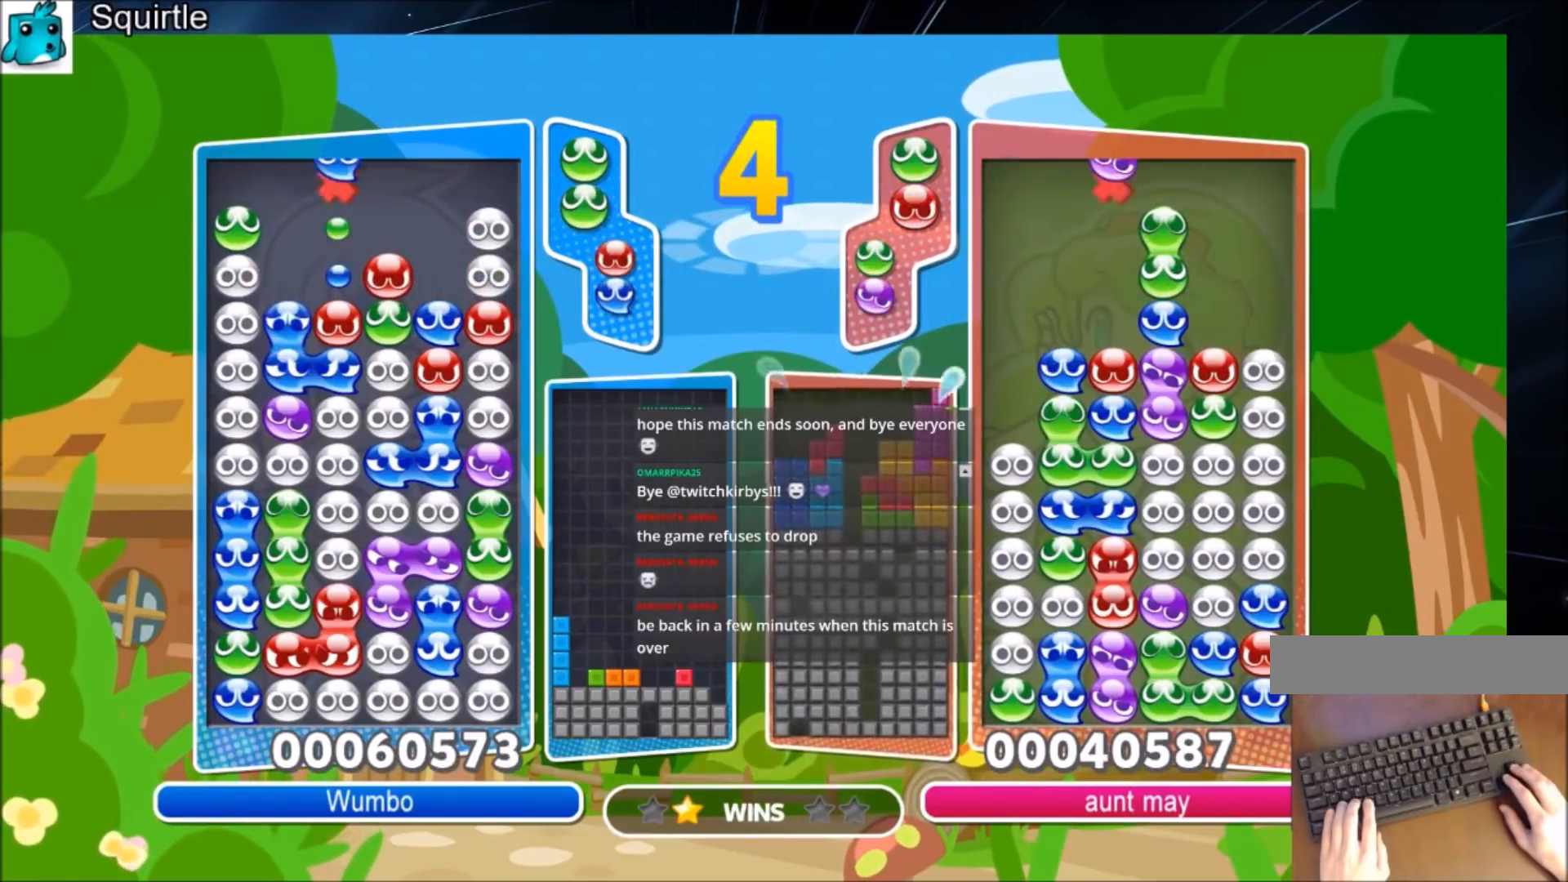
{"keys": ["z"], "events": [[234, "z", "down"], [334, "left", "down"], [334, "z", "up"], [434, "left", "up"], [434, "z", "down"]]}
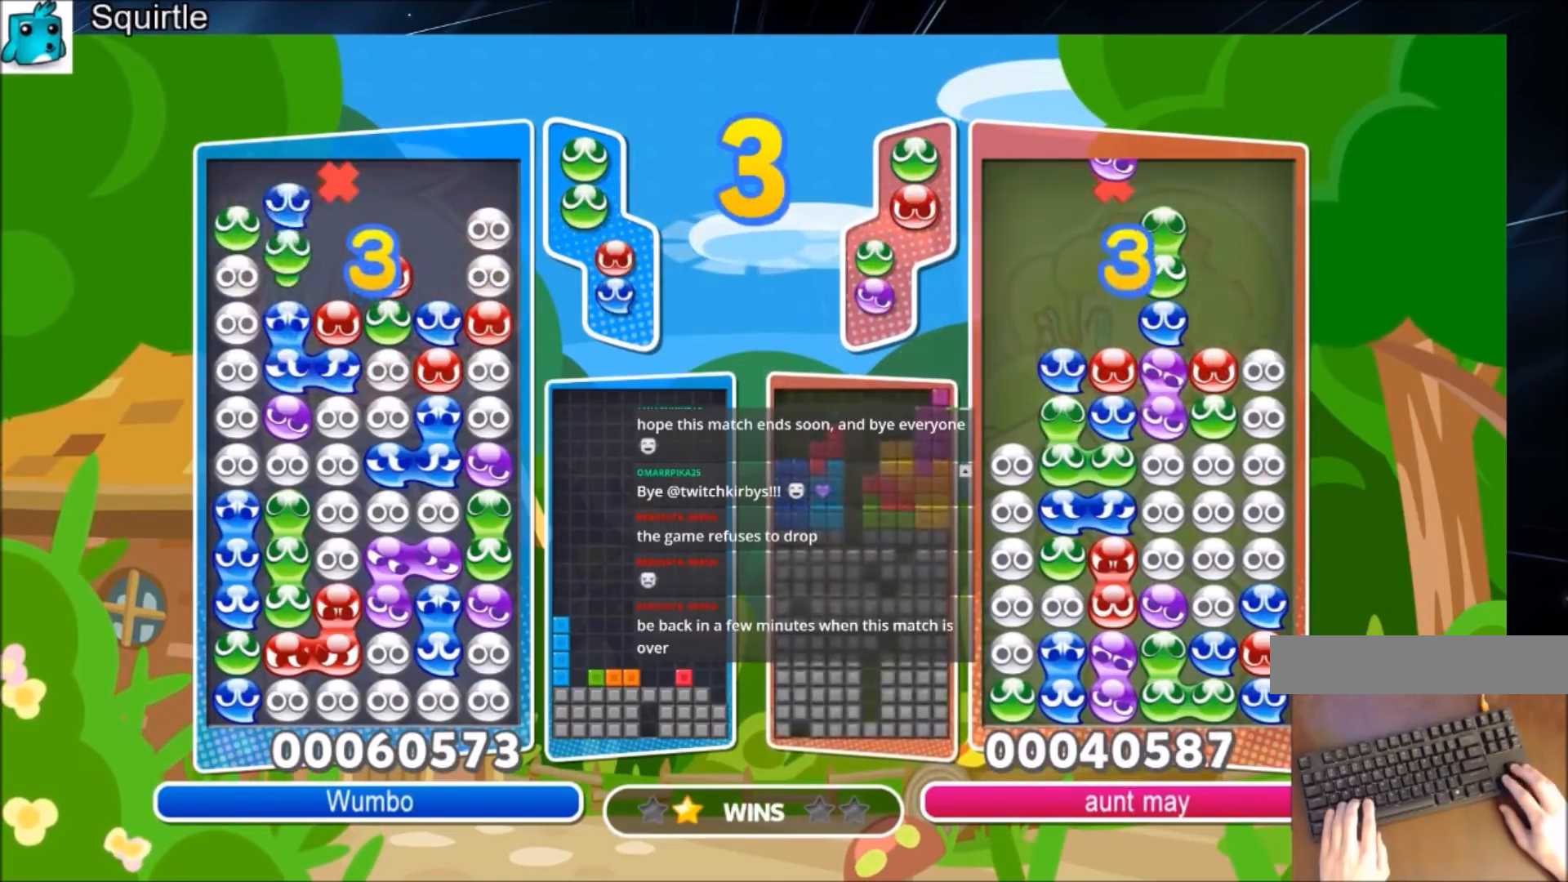
{"keys": ["up"], "events": [[33, "z", "up"], [166, "up", "down"]]}
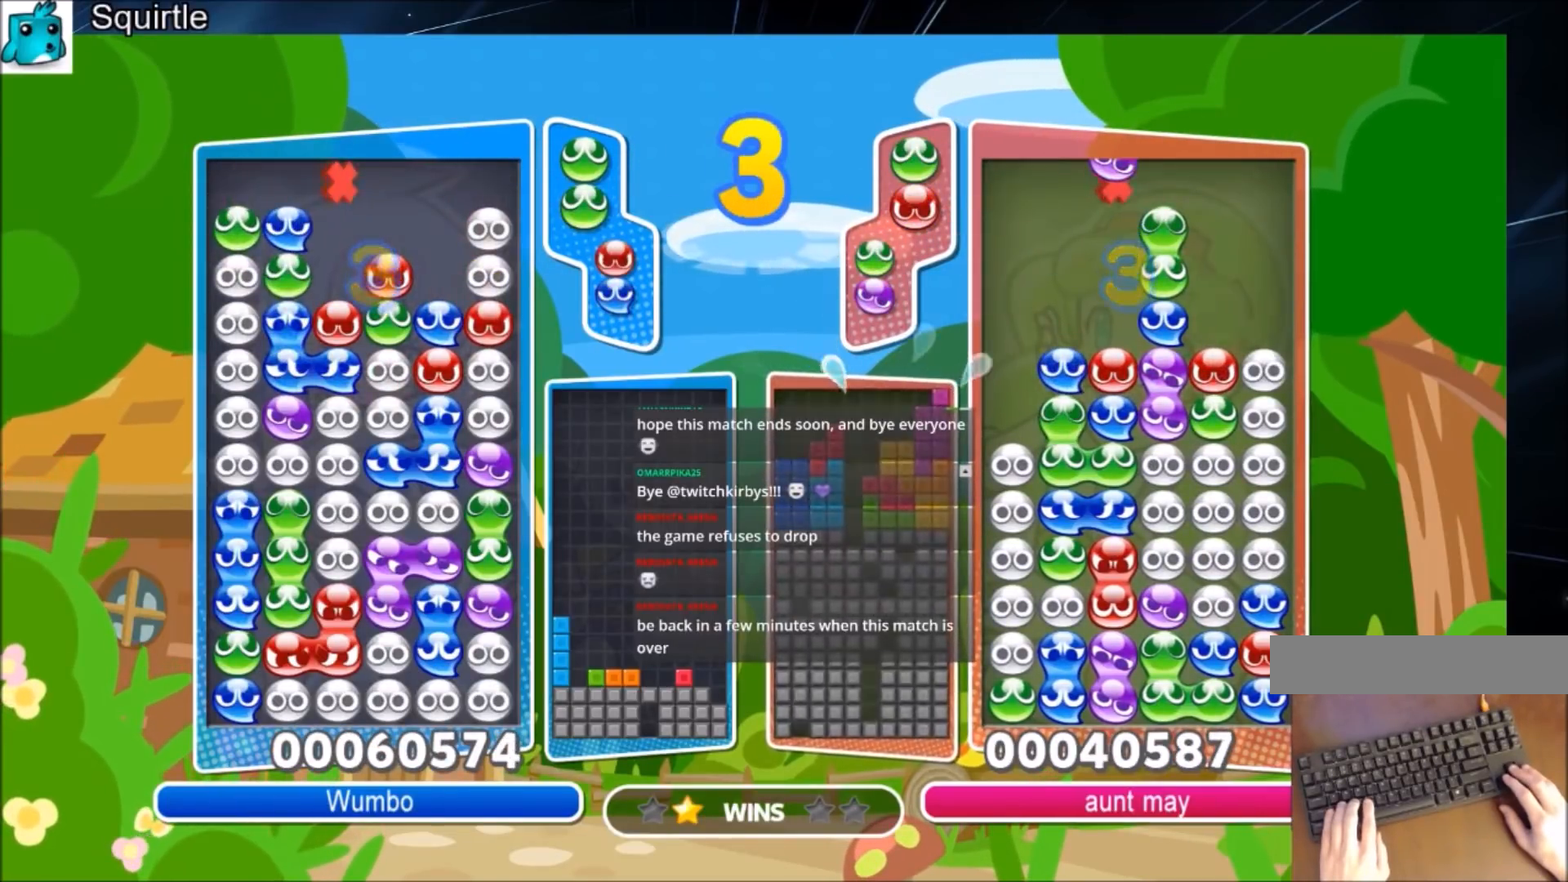
{"keys": ["up"], "events": []}
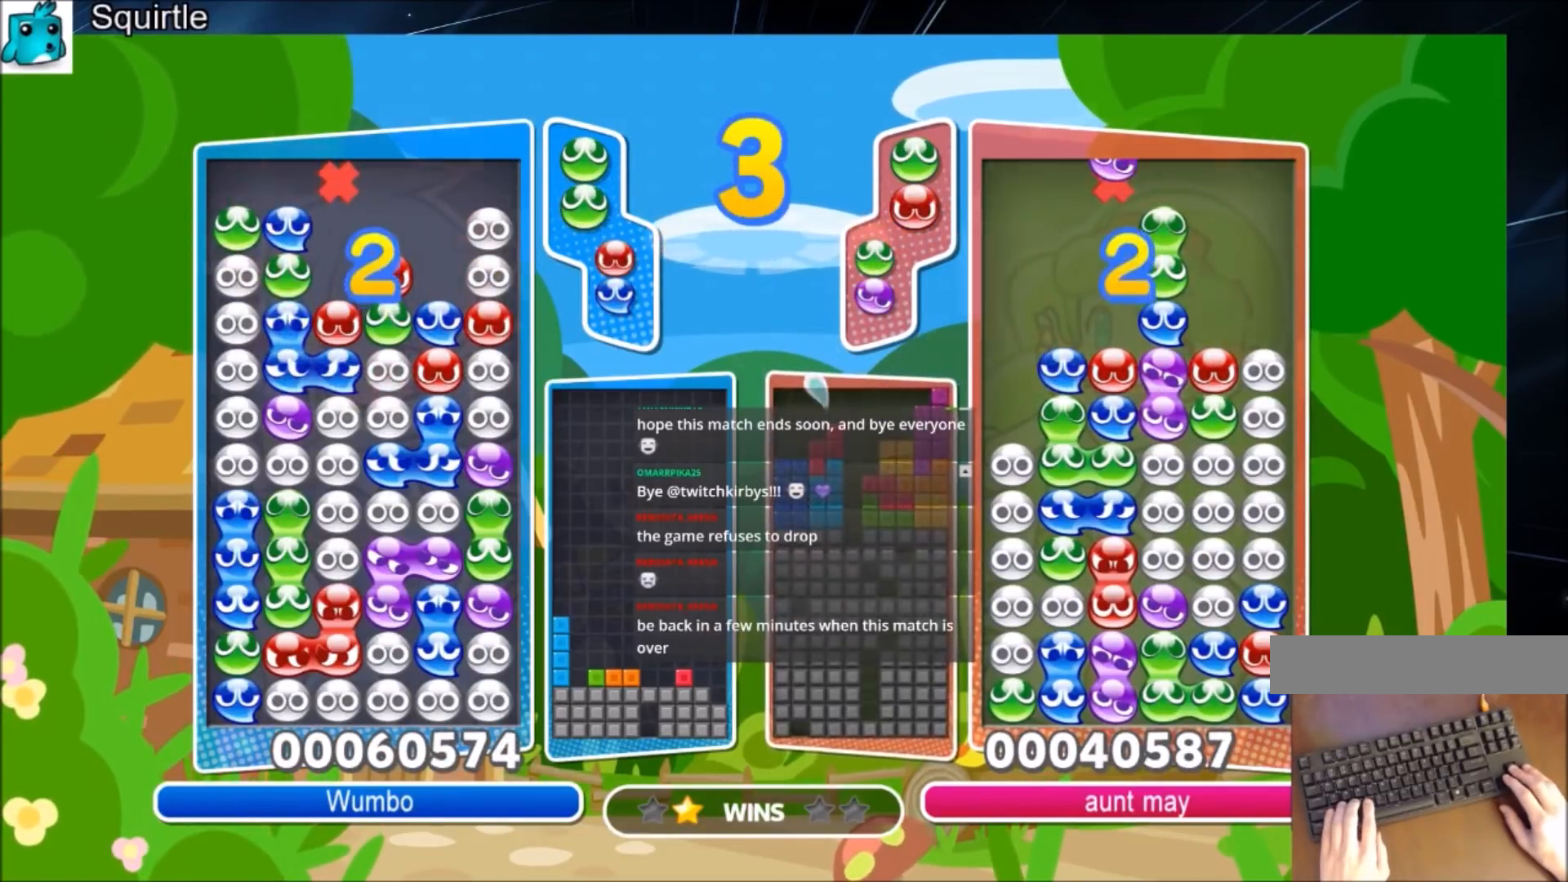
{"keys": ["up"], "events": []}
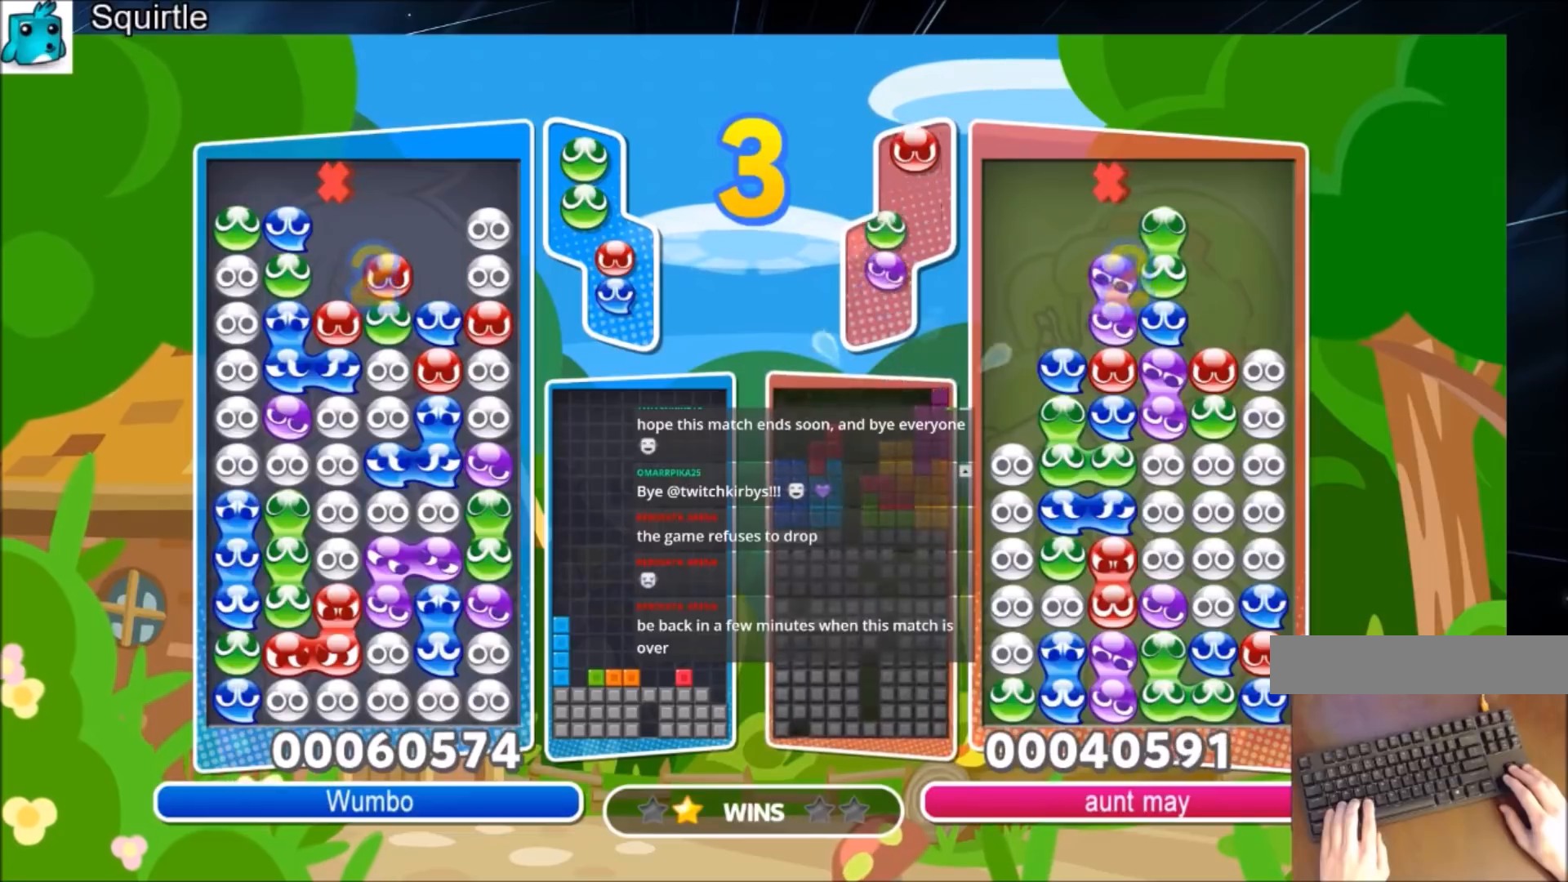
{"keys": ["up"], "events": []}
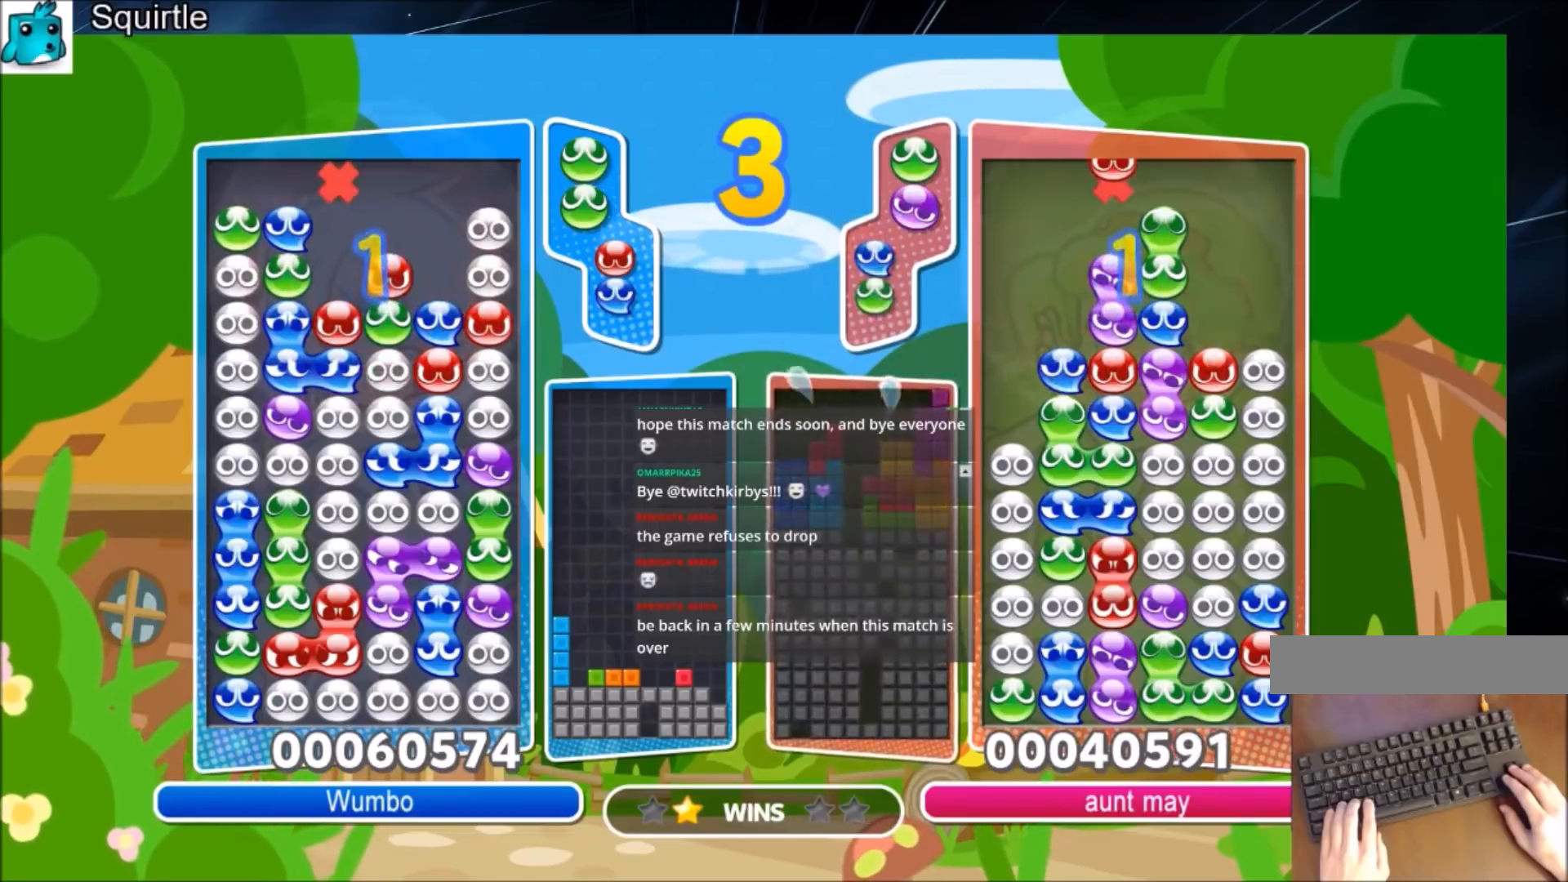
{"keys": ["up"], "events": []}
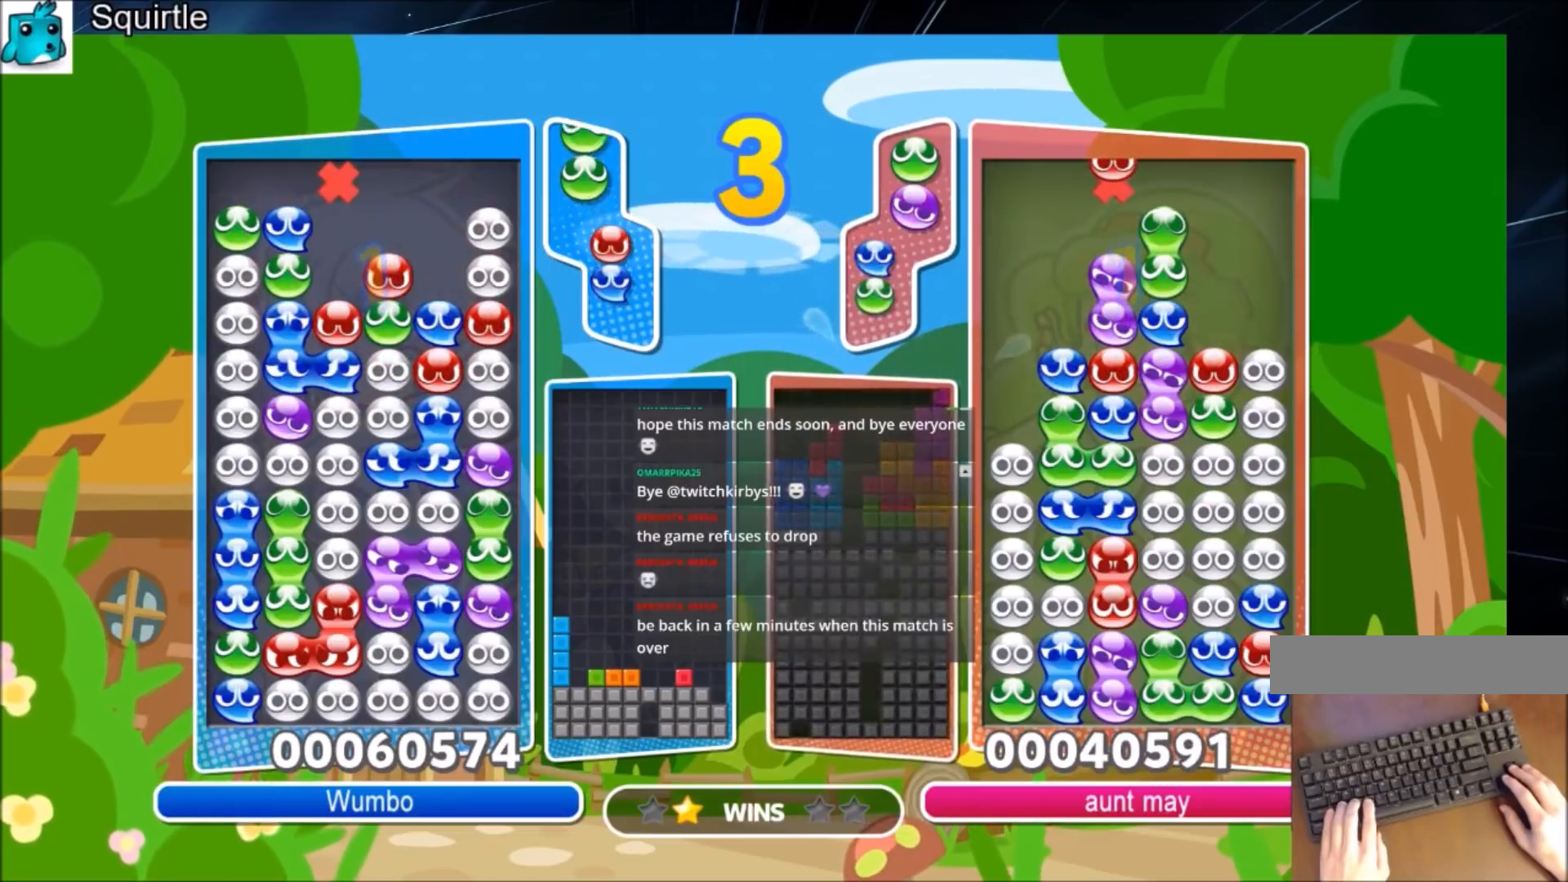
{"keys": ["left"], "events": [[400, "up", "up"], [434, "left", "down"]]}
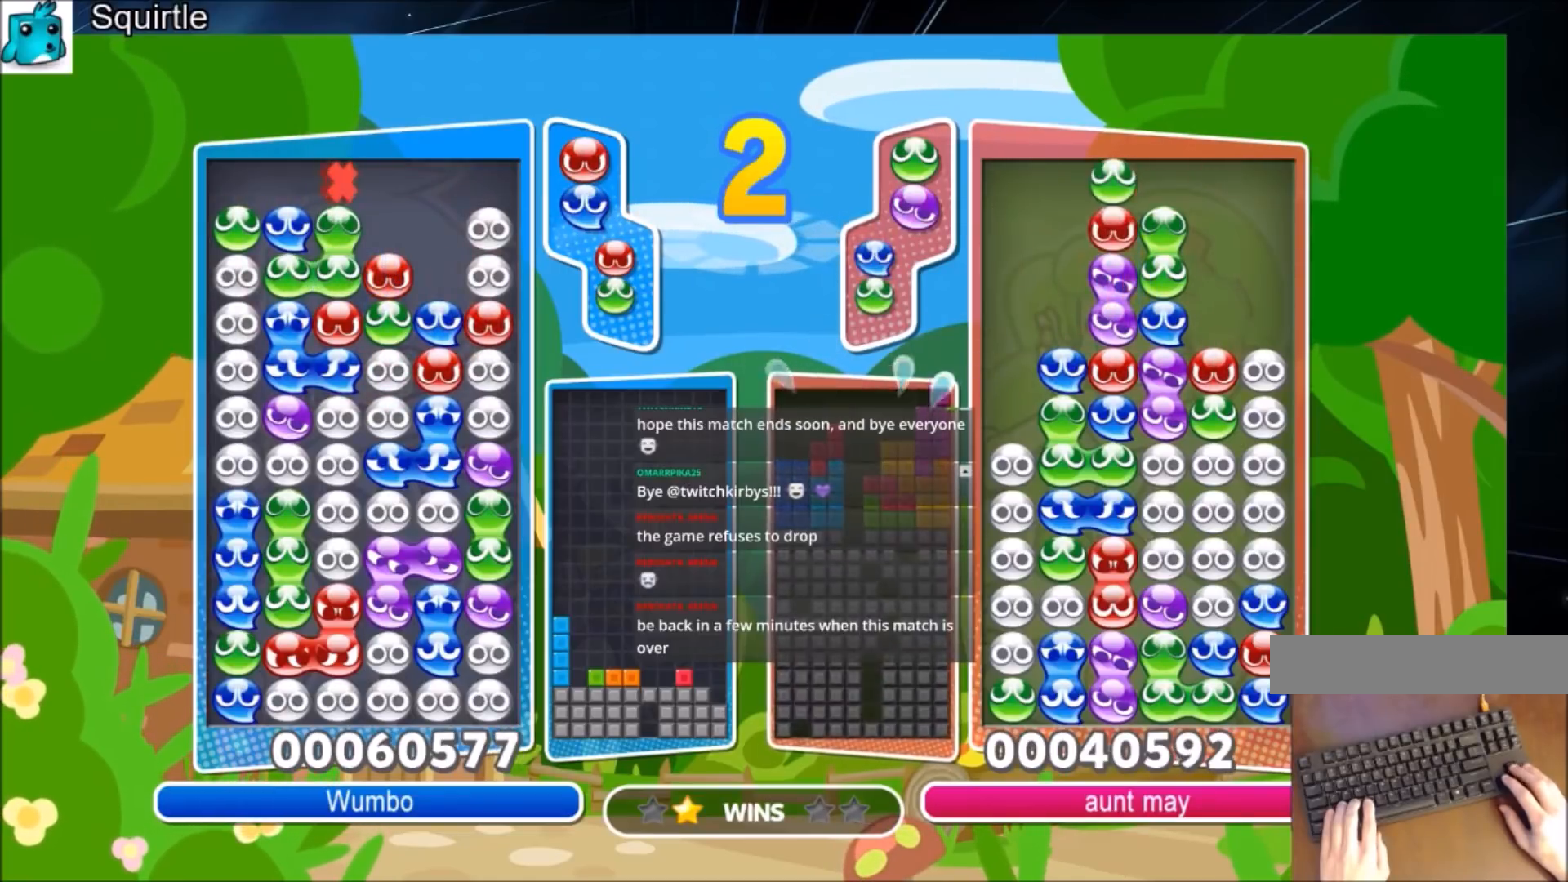
{"keys": ["left"], "events": []}
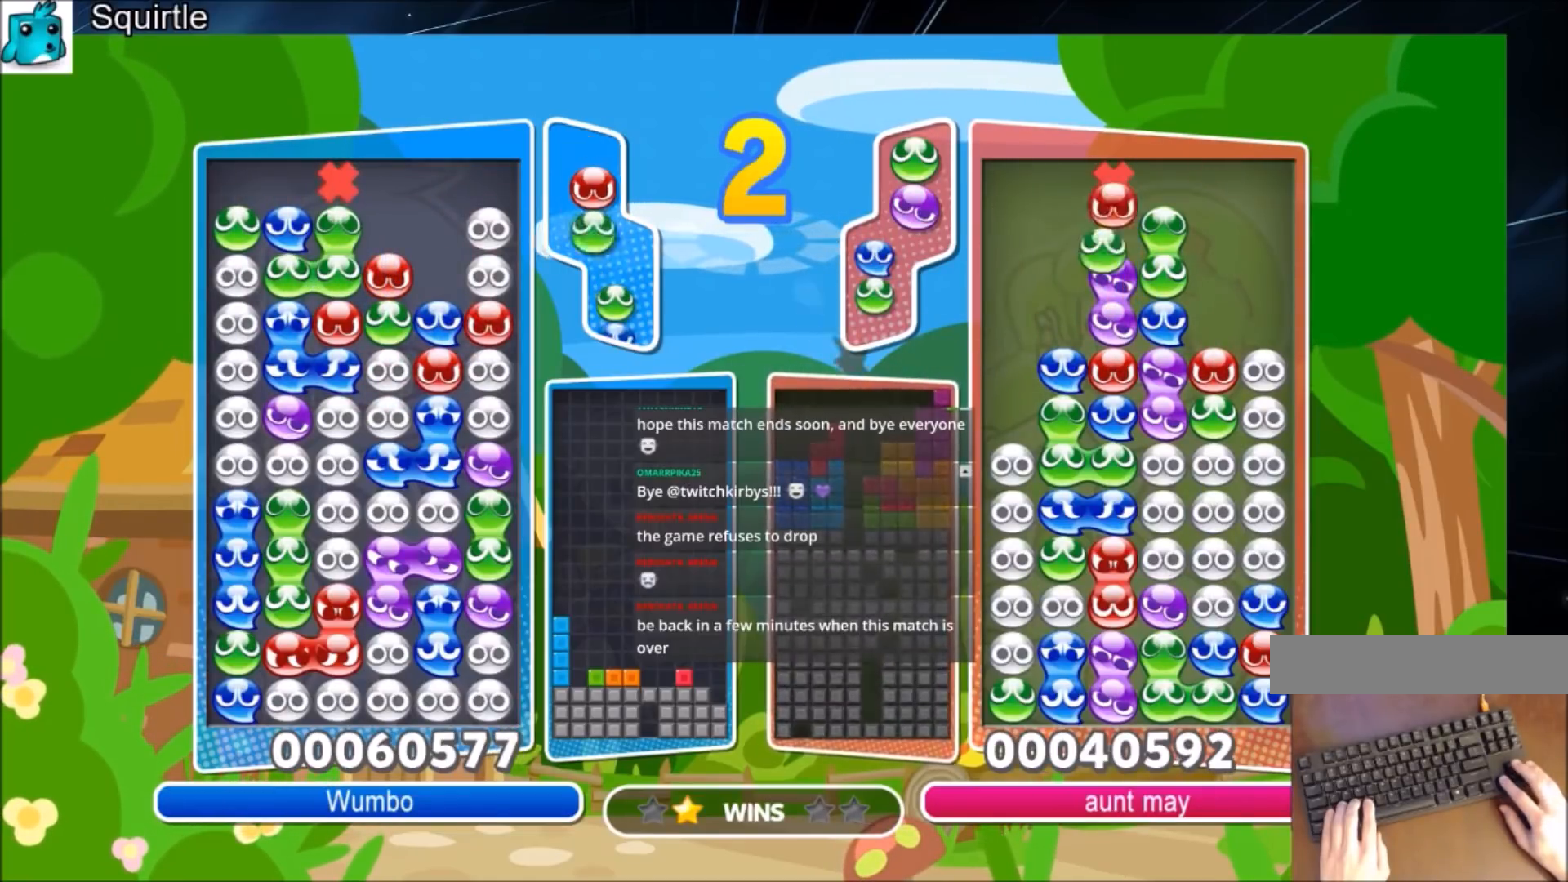
{"keys": ["up"], "events": [[267, "up", "down"], [501, "left", "up"]]}
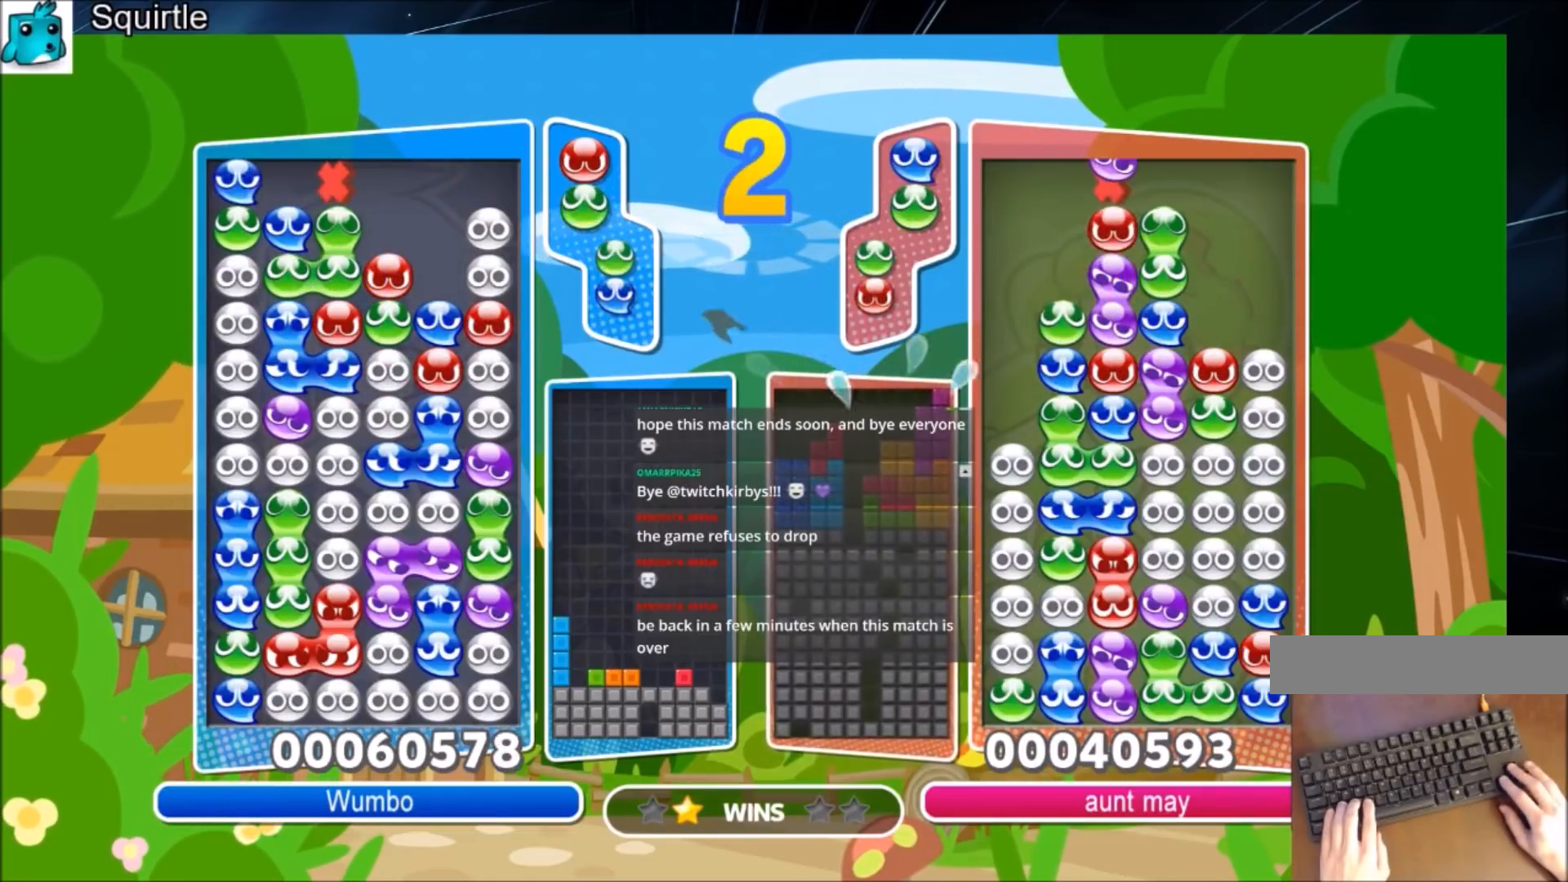
{"keys": [], "events": [[66, "up", "up"], [100, "right", "down"], [300, "right", "up"]]}
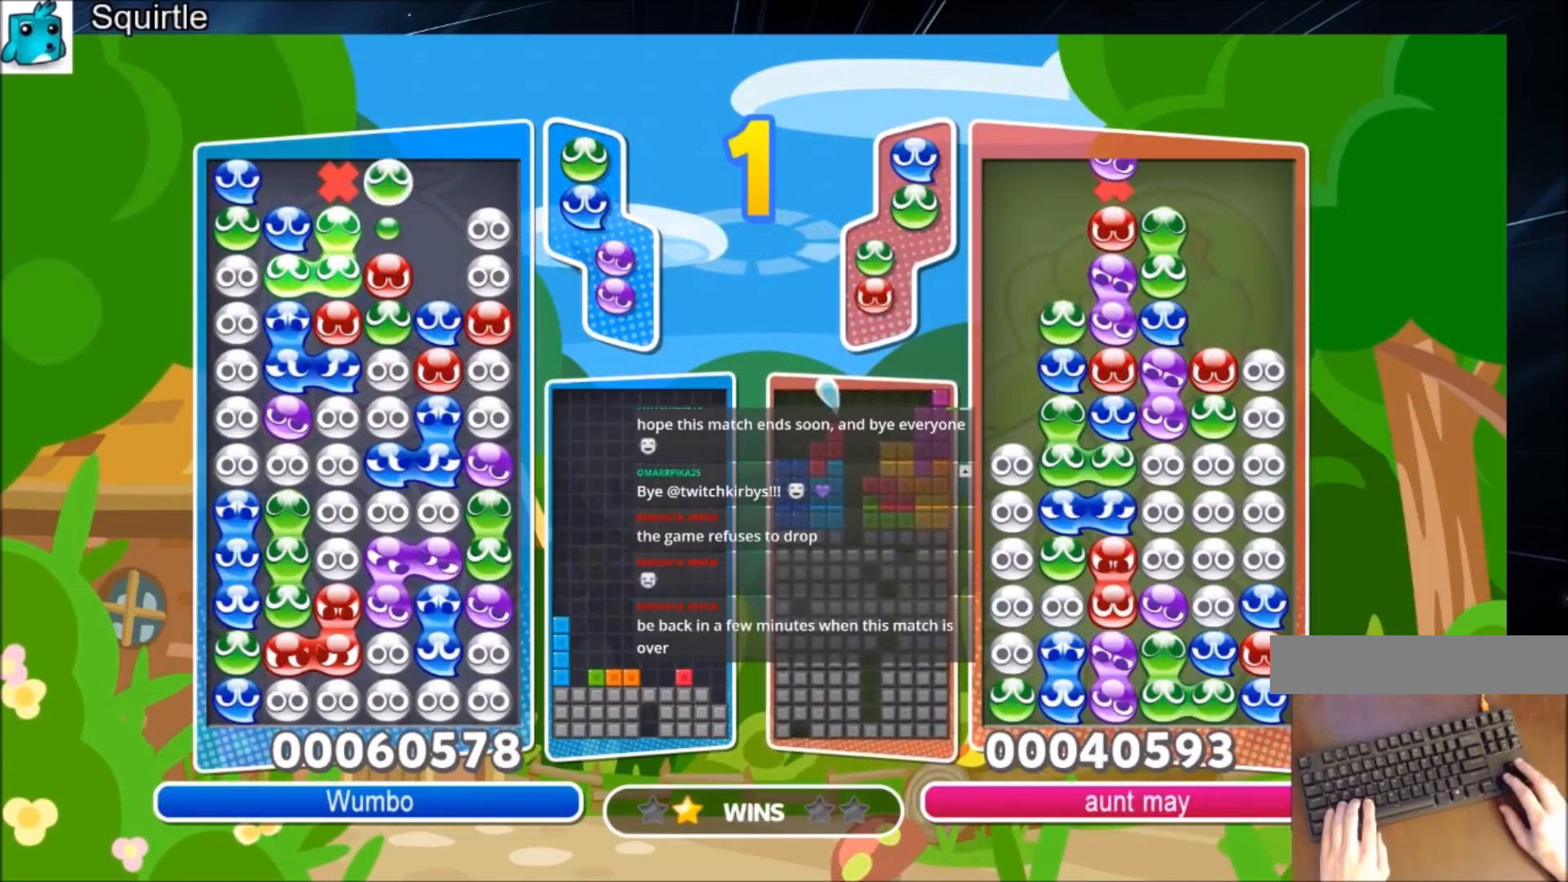
{"keys": [], "events": [[167, "up", "down"], [500, "up", "up"]]}
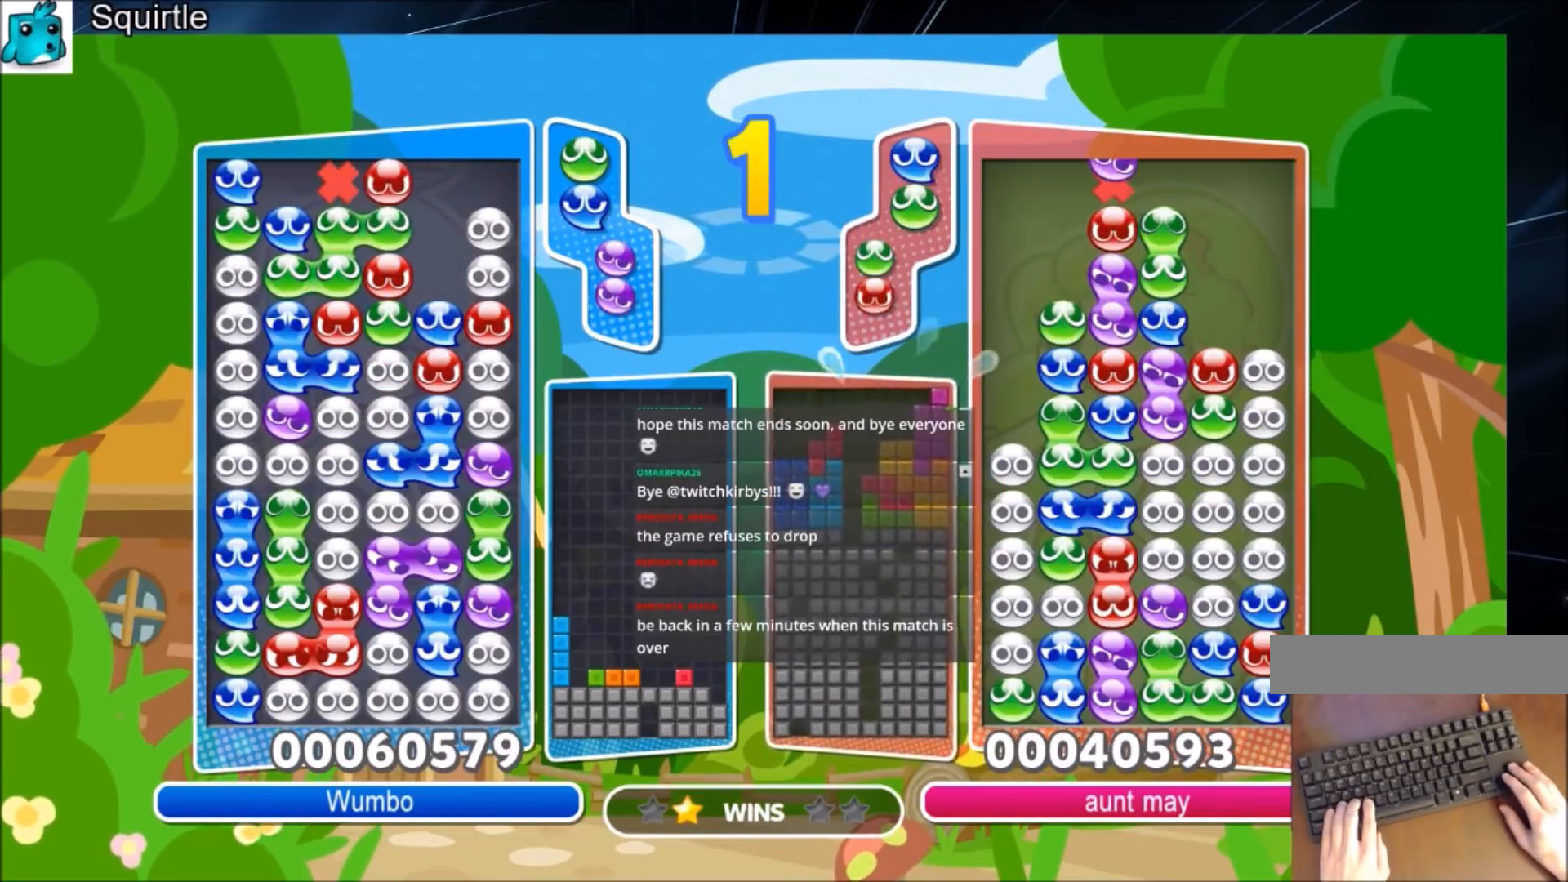
{"keys": [], "events": []}
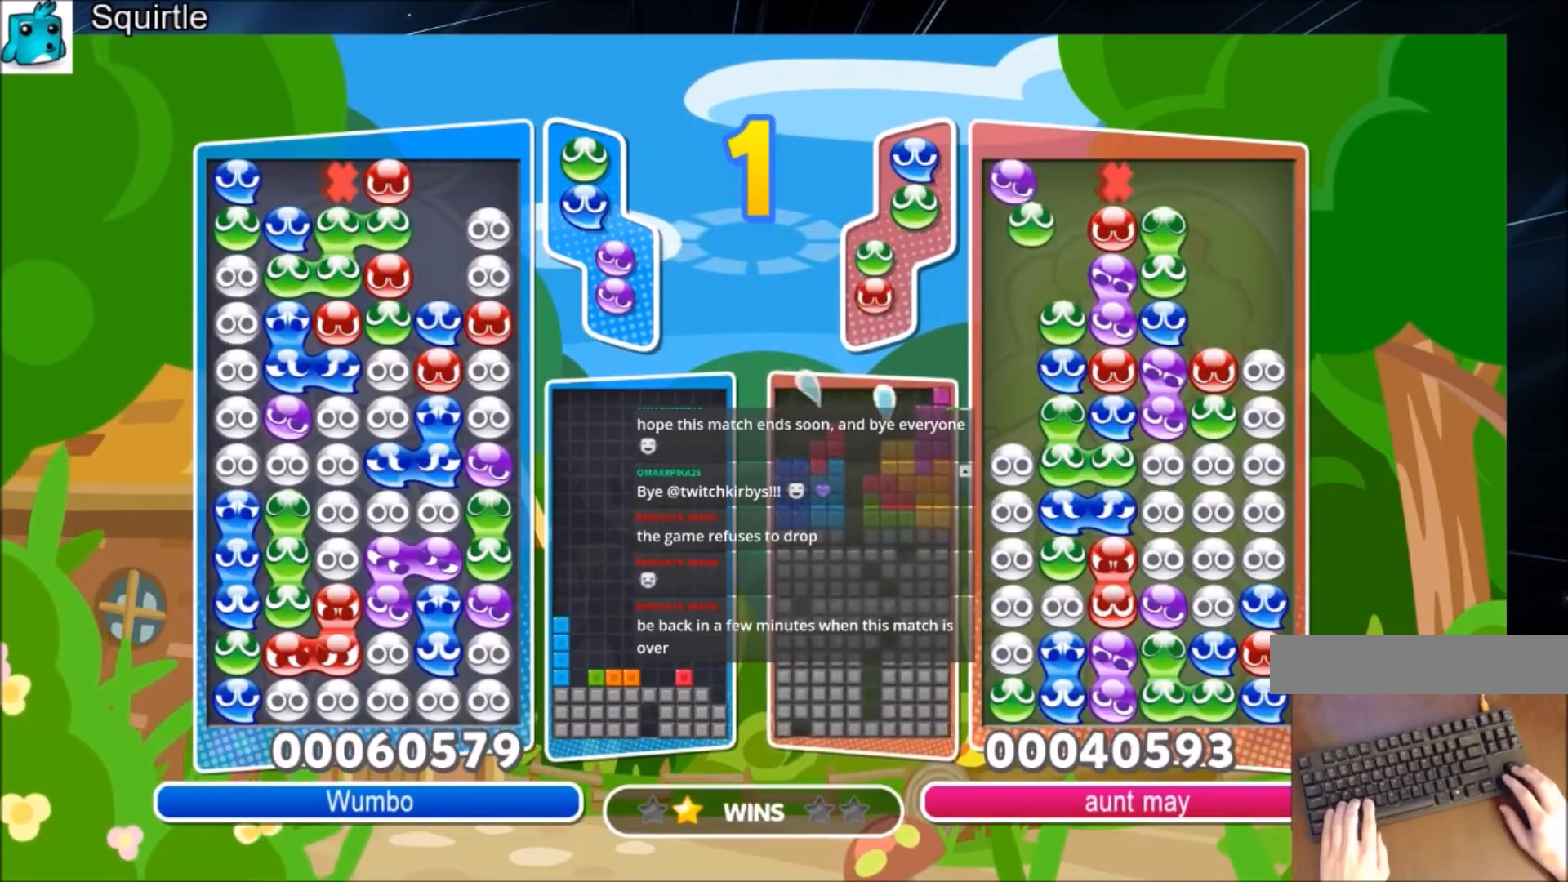
{"keys": [], "events": []}
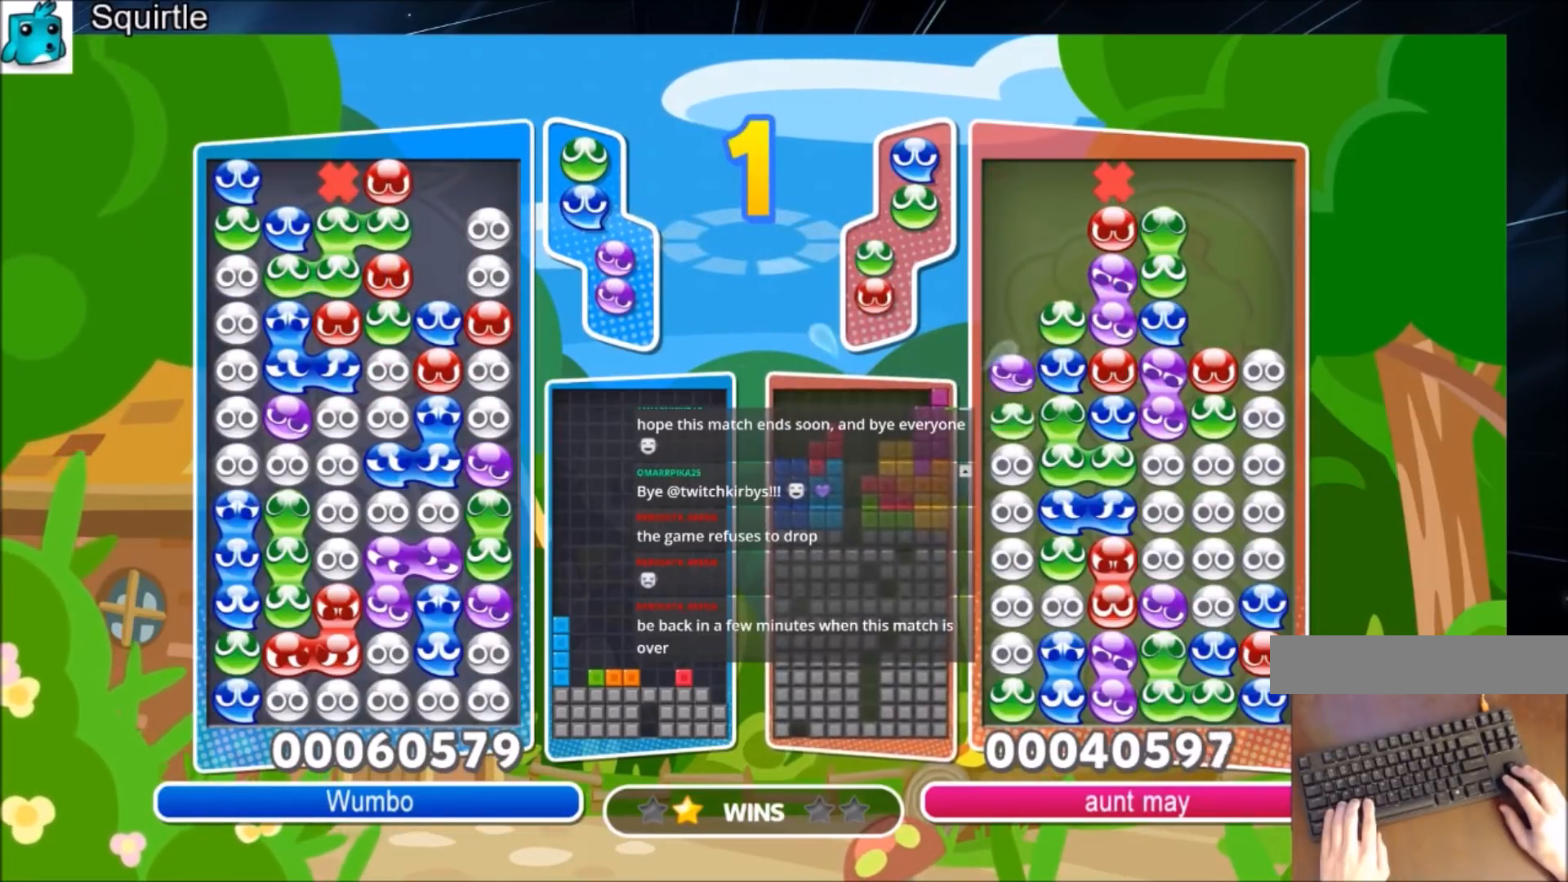
{"keys": [], "events": []}
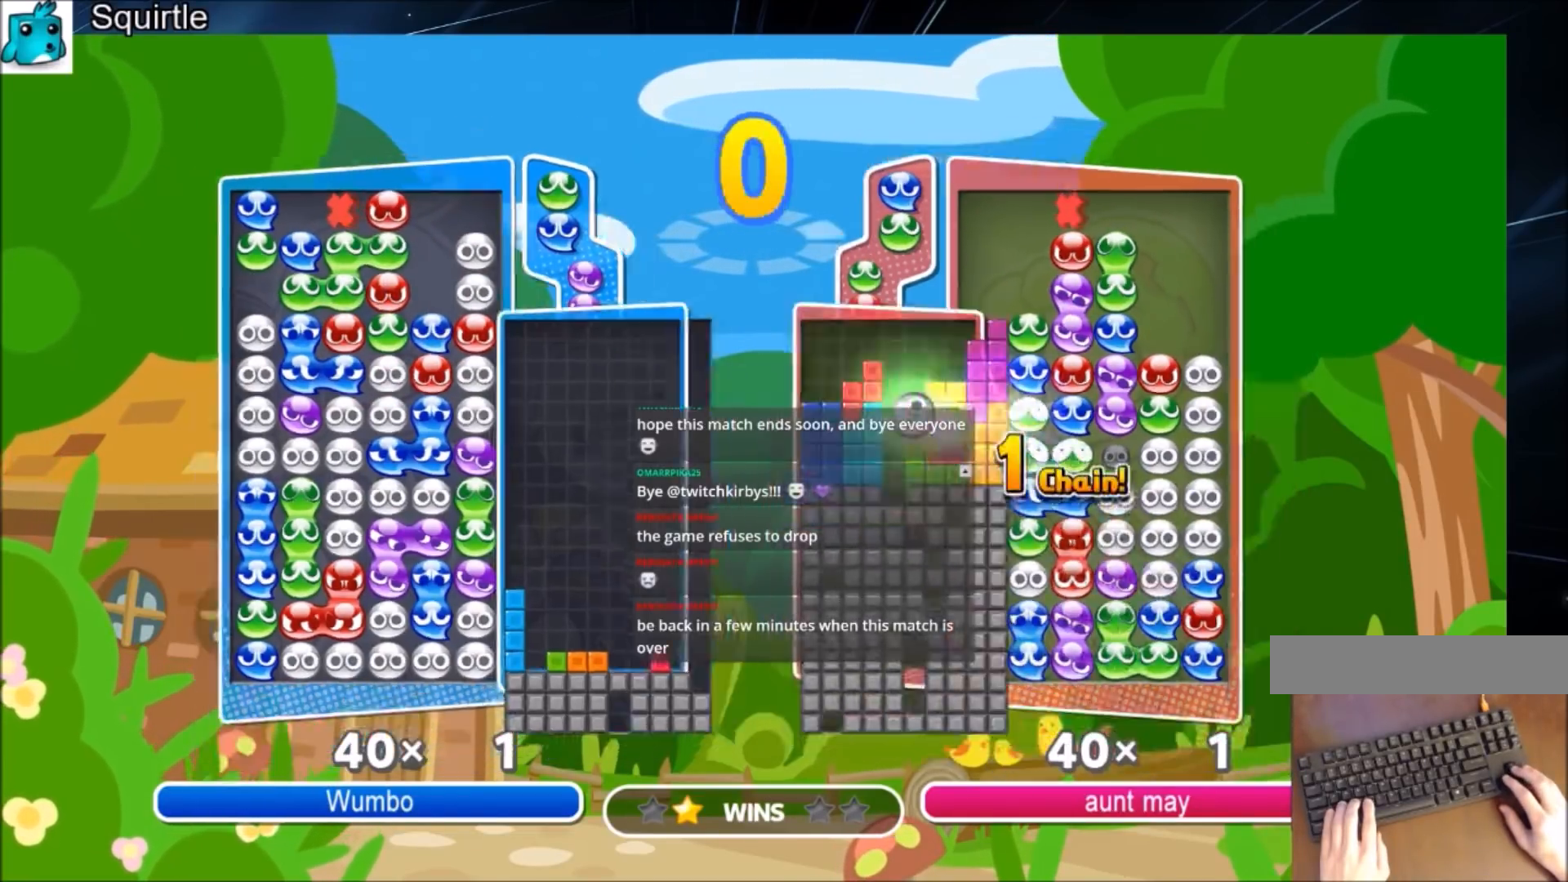
{"keys": [], "events": []}
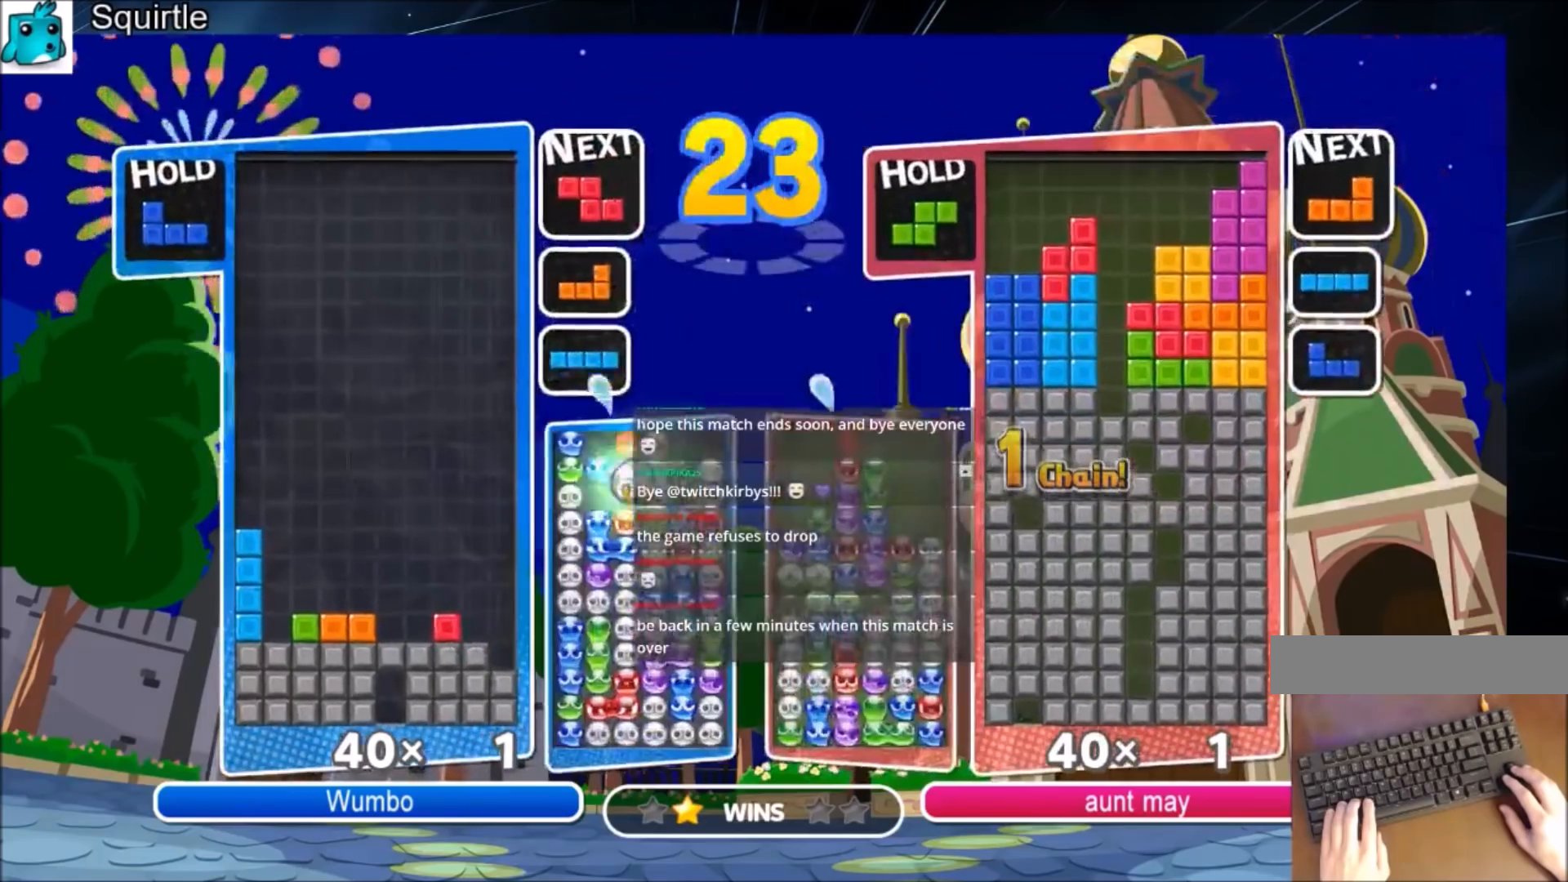
{"keys": ["left"], "events": [[468, "left", "down"]]}
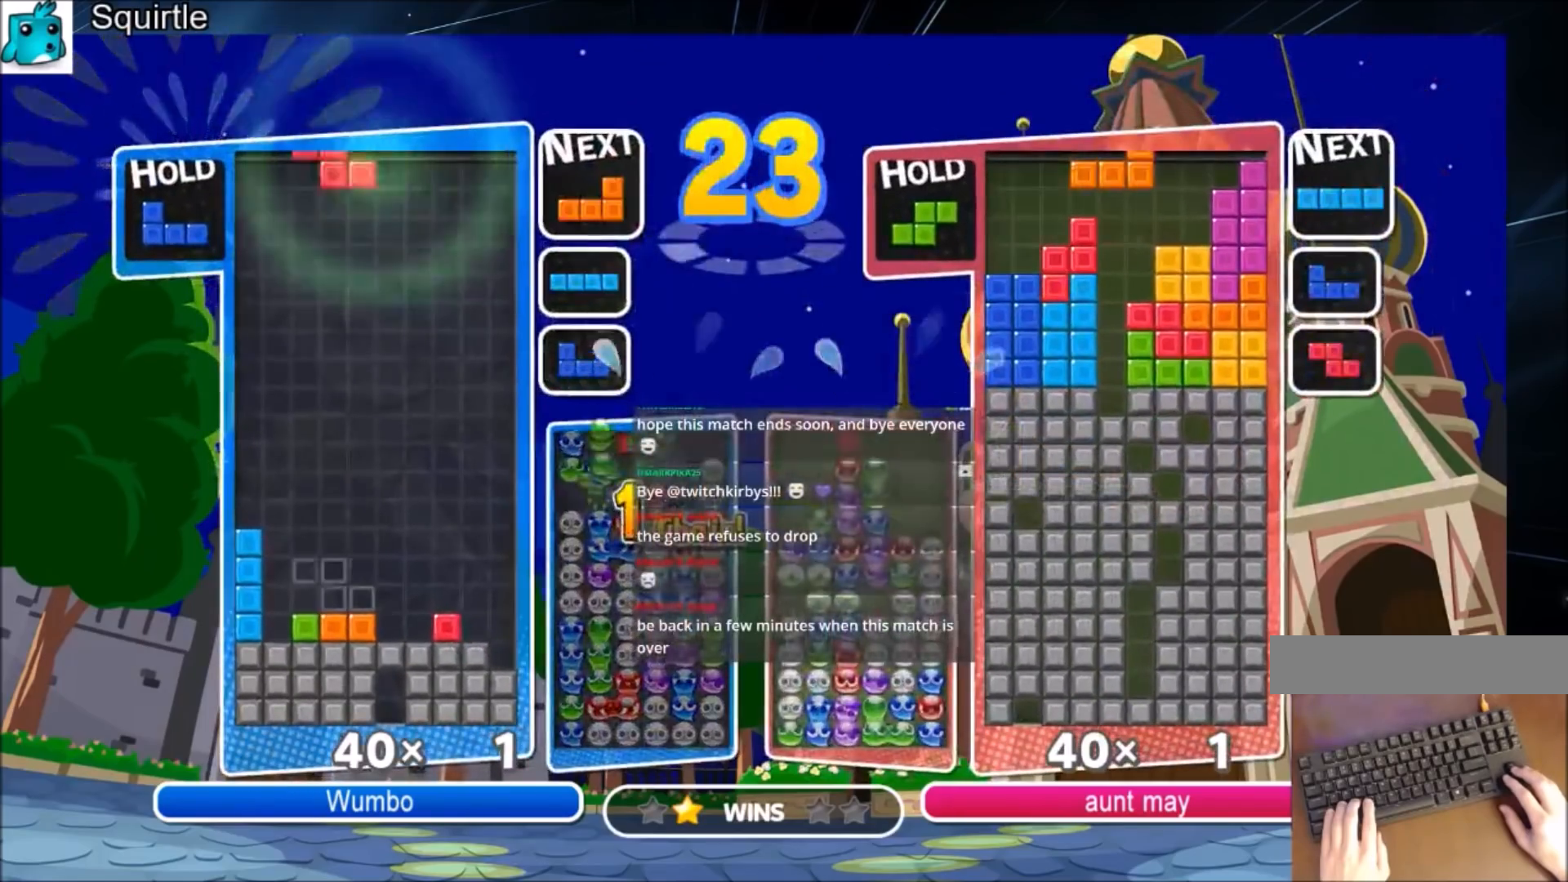
{"keys": ["x"], "events": [[367, "left", "up"], [400, "x", "down"]]}
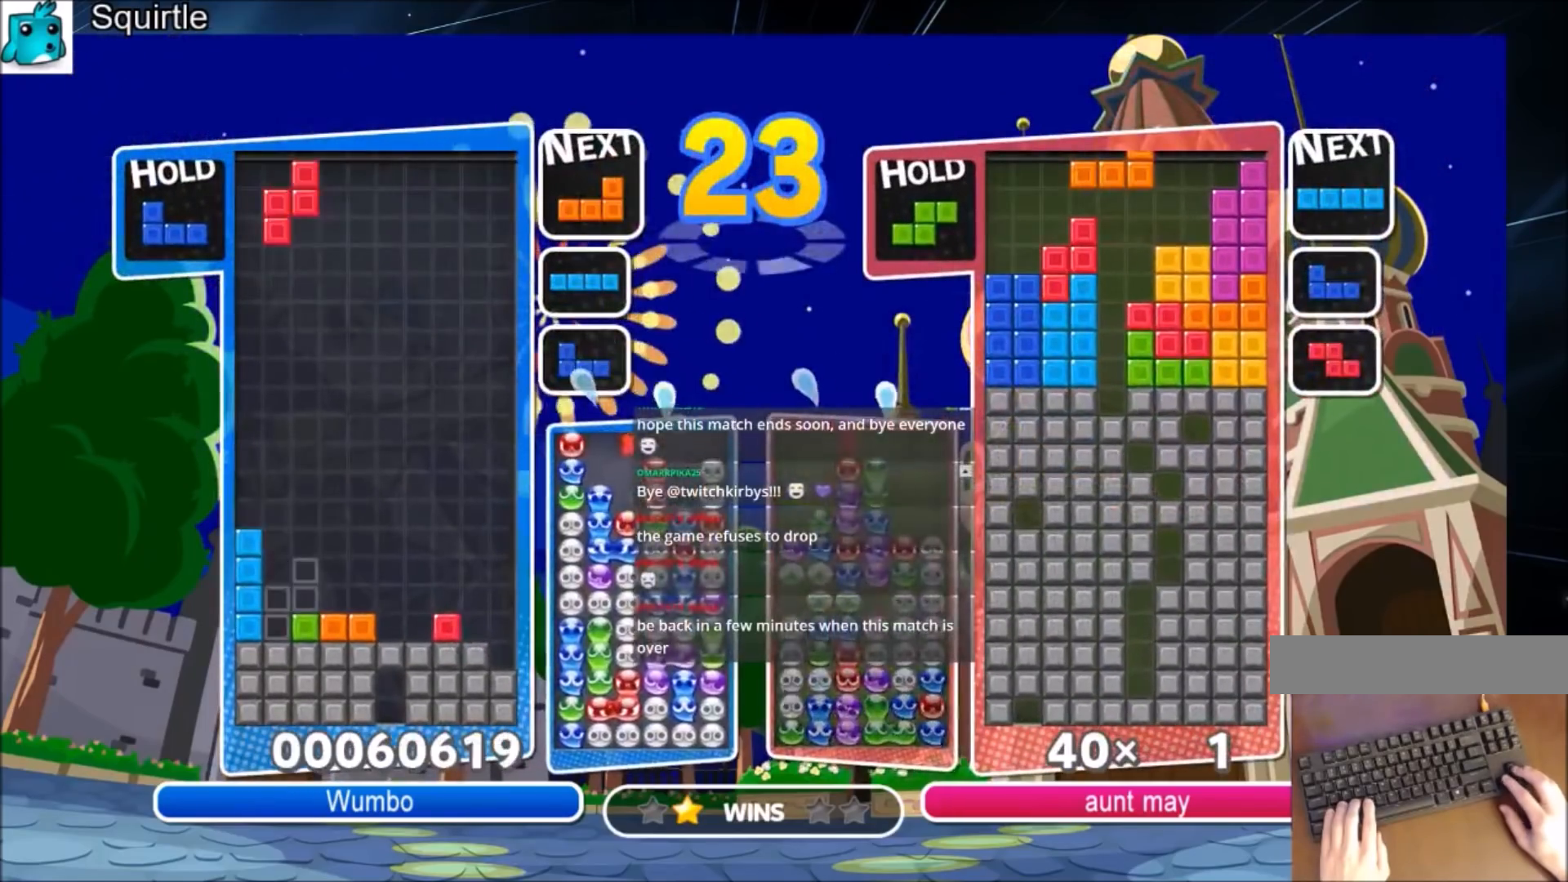
{"keys": [], "events": [[100, "down", "down"], [133, "x", "up"], [233, "down", "up"]]}